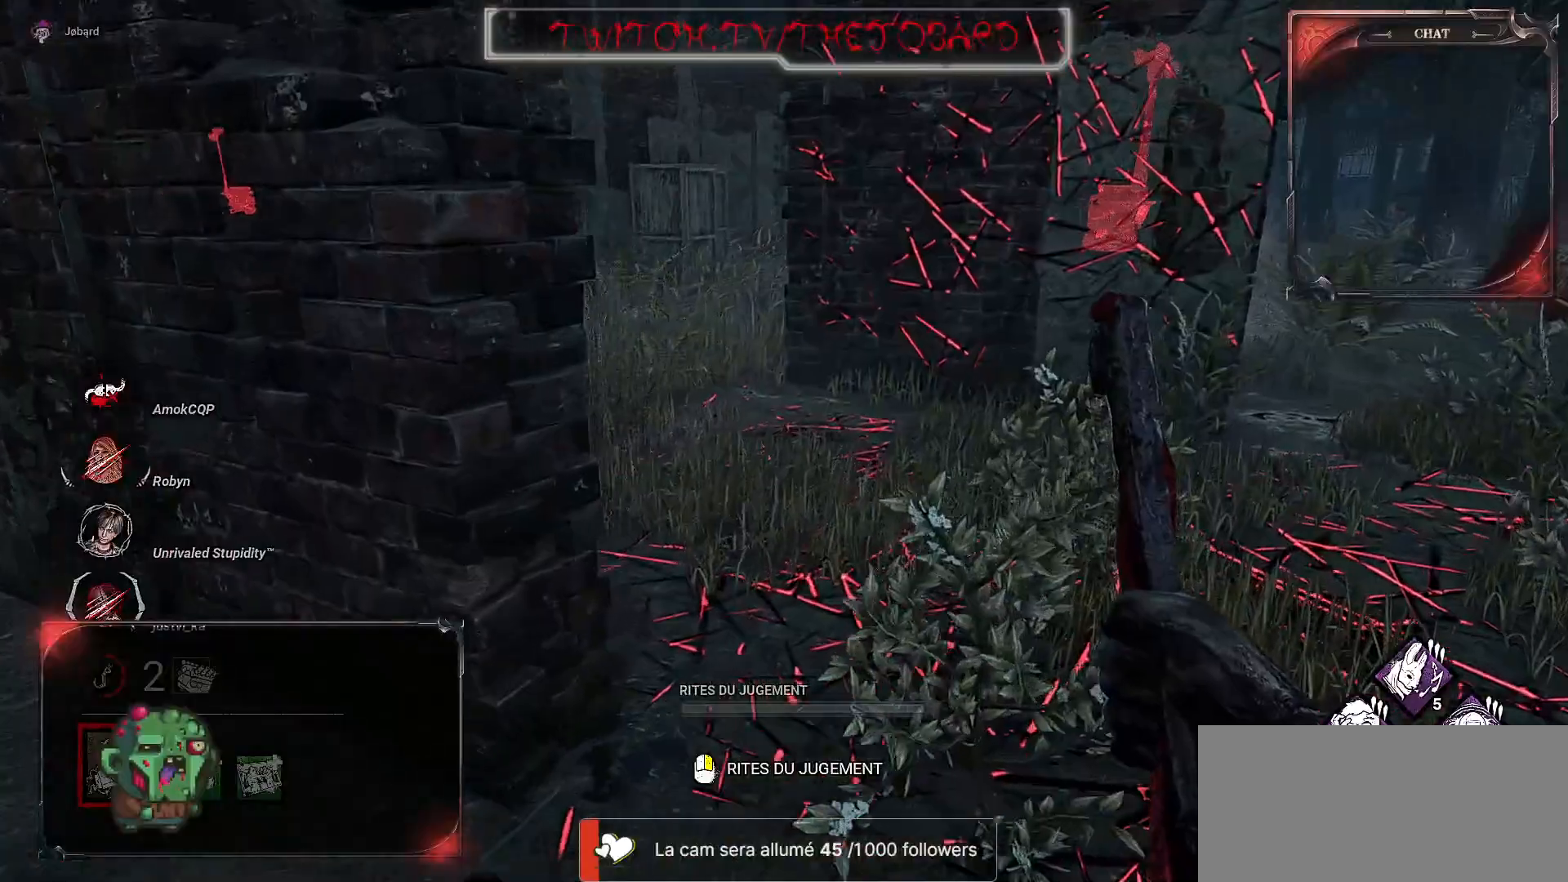
Gameplay with keyboard and mouse; each line is a JSON object with the keys and mouse buttons held at the frame after it. "events" lists presses ("down") and releases ("up") of "a", "ctrl", "d", "e", "f", "q", "r", "s", "shift", "space", "tab", "z", "mouse_left", "mouse_wheel", "mouse_right", "mouse_mb4" and "mouse_mb5" between this image and that frame as [ms after this image, input, new state], when the widget could be followed in between. "mouse_left", "mouse_wheel", "mouse_right", "mouse_mb4", "mouse_mb5" = the "left", "wheel", "right", "mb4", "mb5" buttons of the "mouse" list. No other keys are recorded. "wheel" means that the mouse wheel is clicked or scrolled. Mouse movement is not recorded.
{"keys": ["z"], "mouse": [], "events": []}
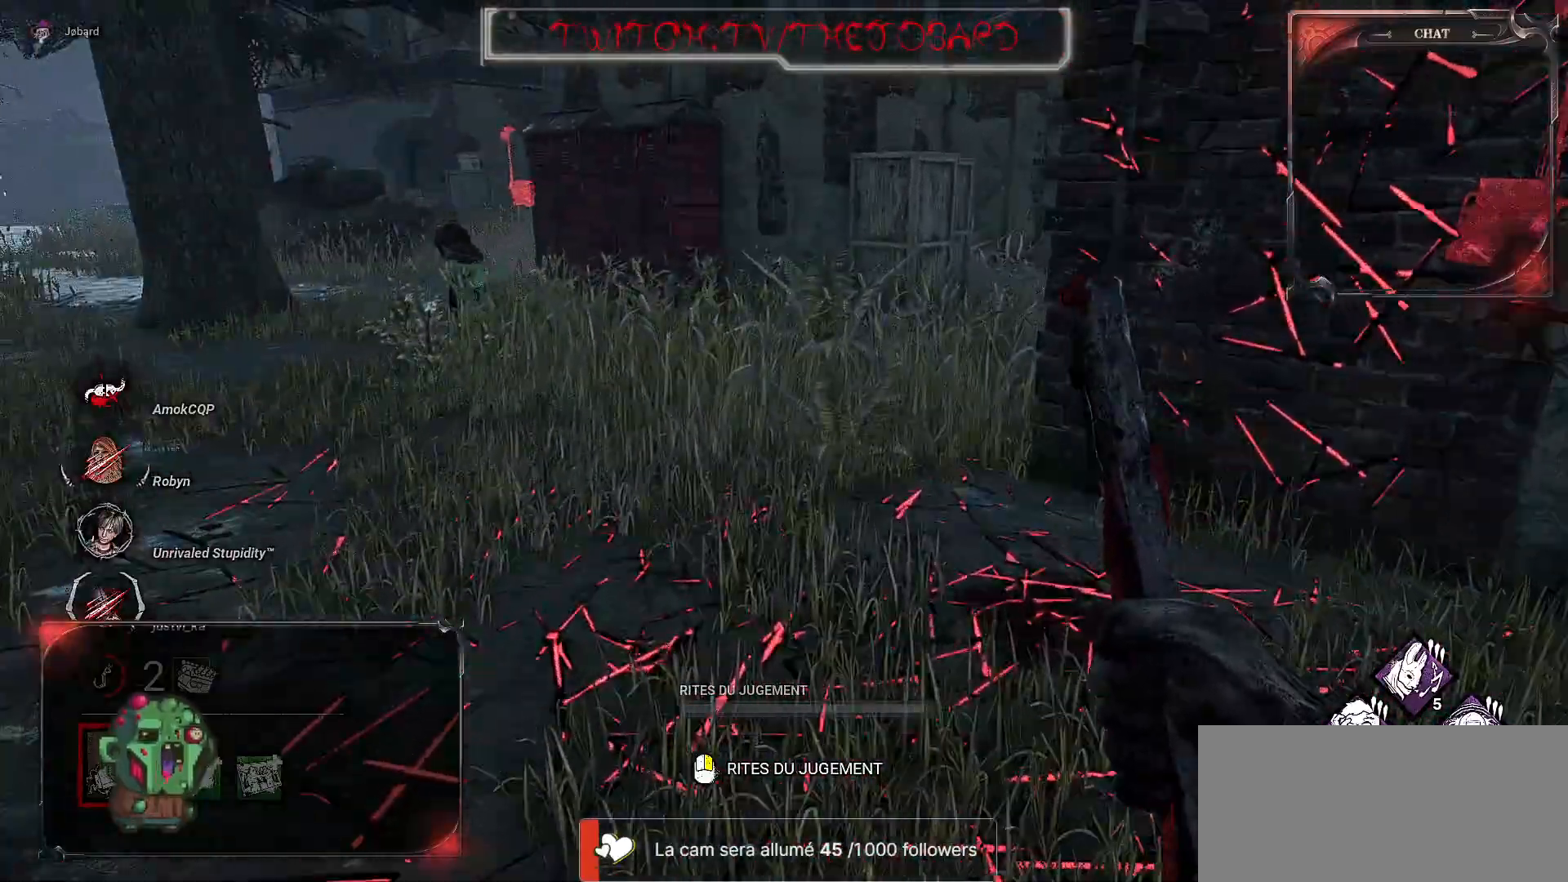
{"keys": ["z"], "mouse": [], "events": []}
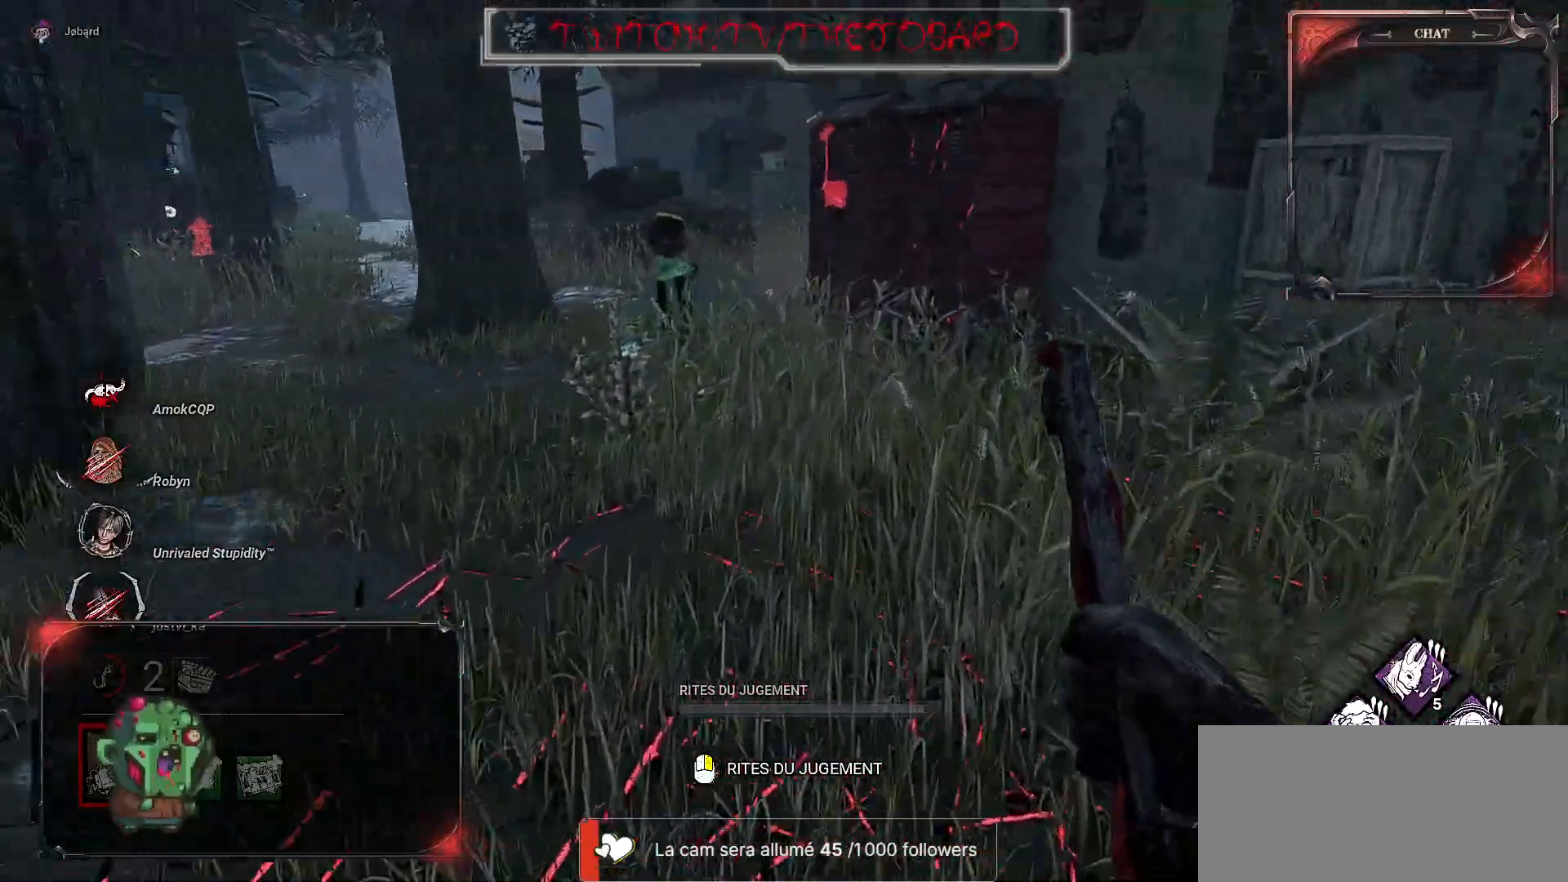
{"keys": ["z"], "mouse": [], "events": []}
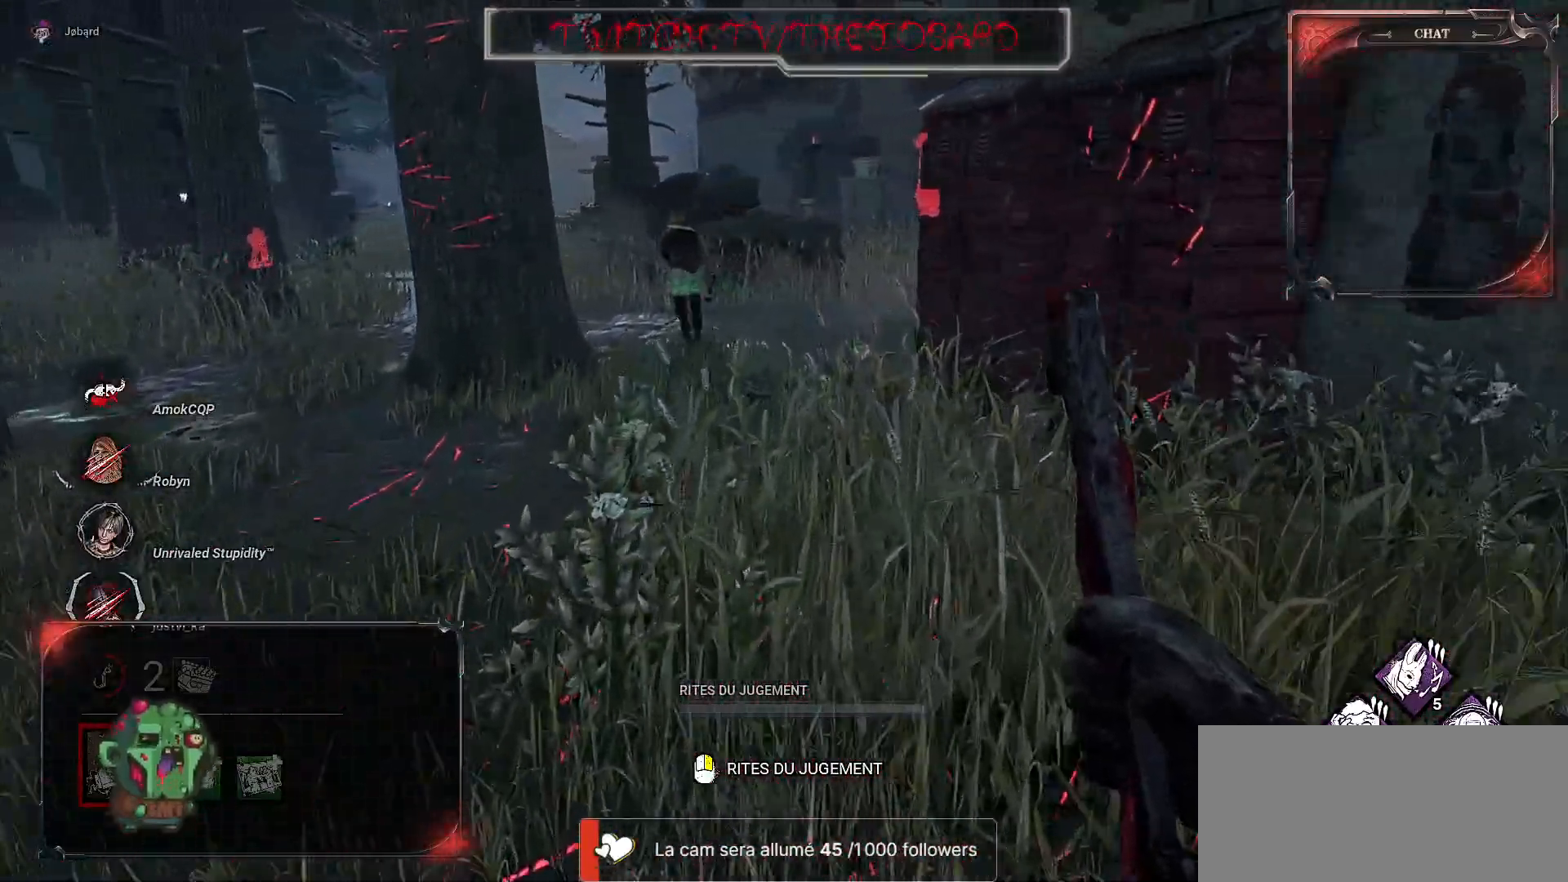
{"keys": ["z"], "mouse": [], "events": []}
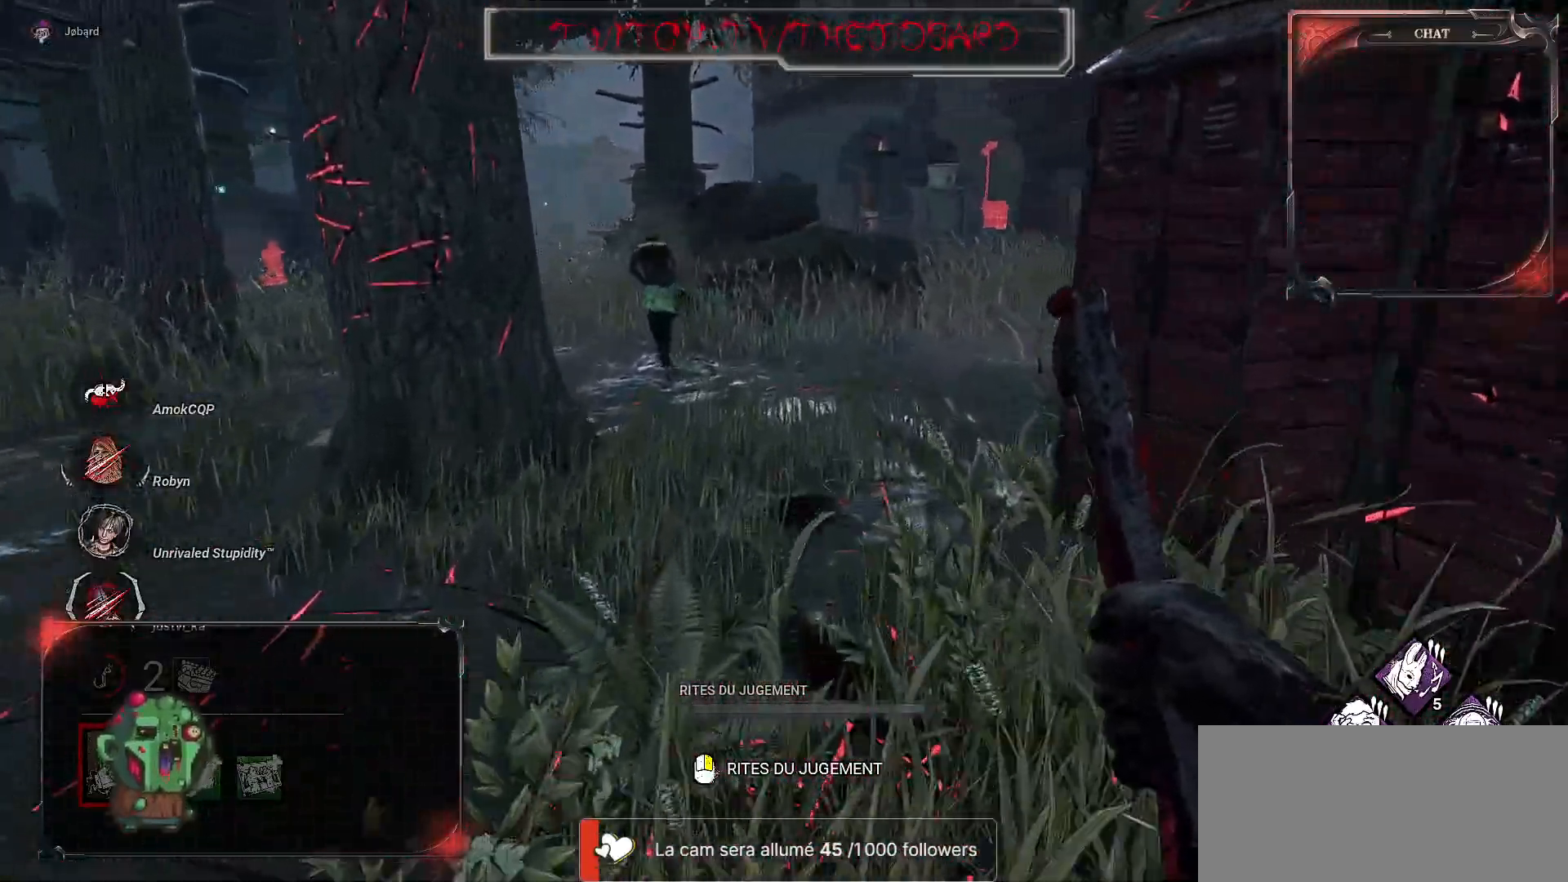
{"keys": ["z"], "mouse": [], "events": []}
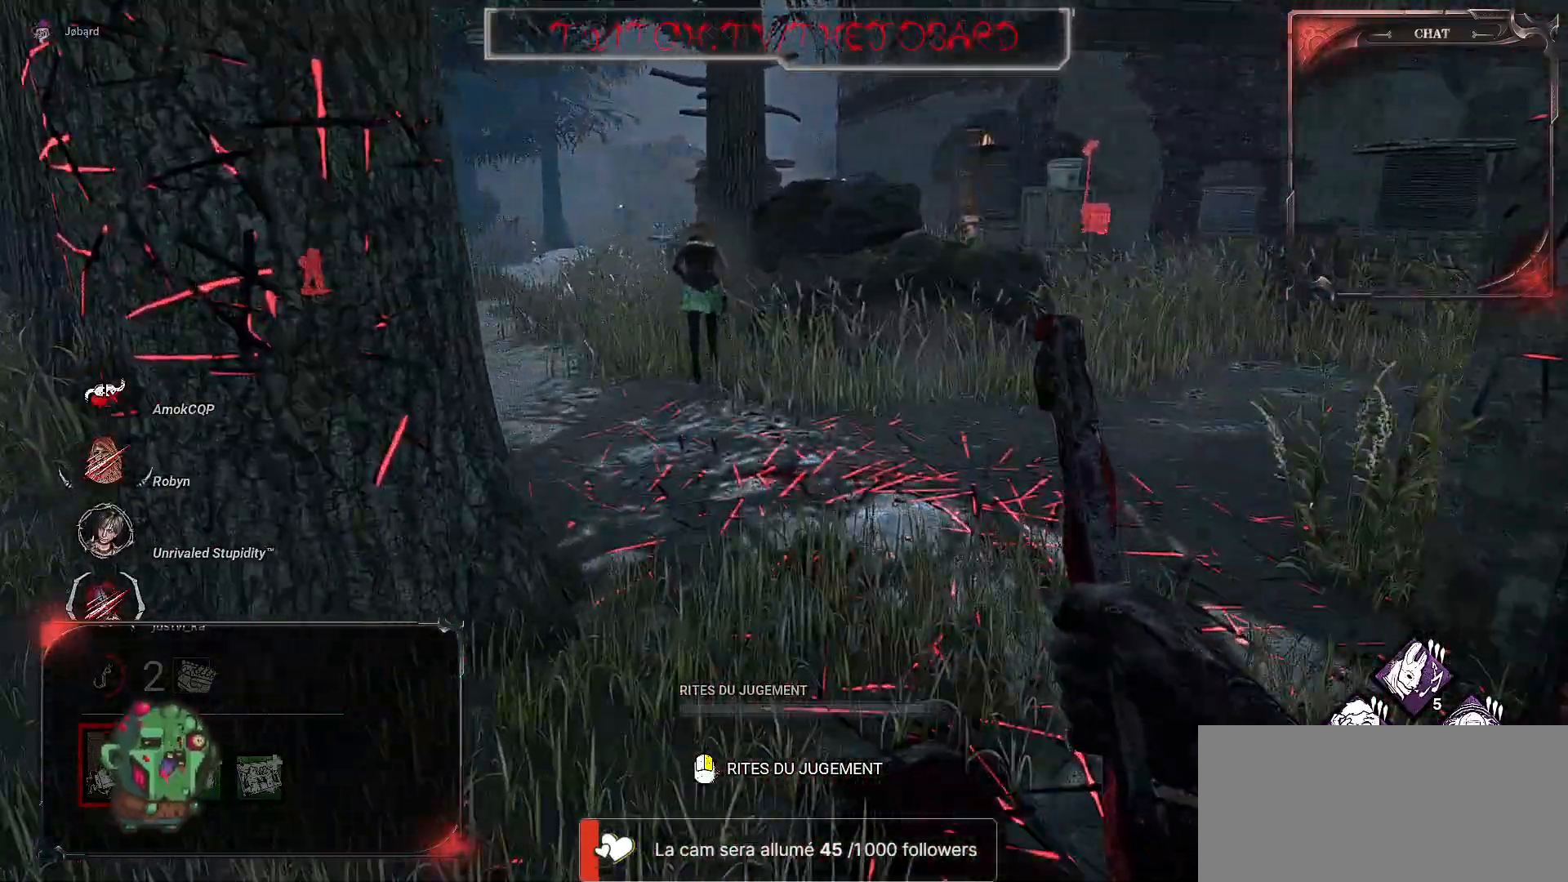
{"keys": ["z"], "mouse": ["right"], "events": [[300, "mouse_right", "down"]]}
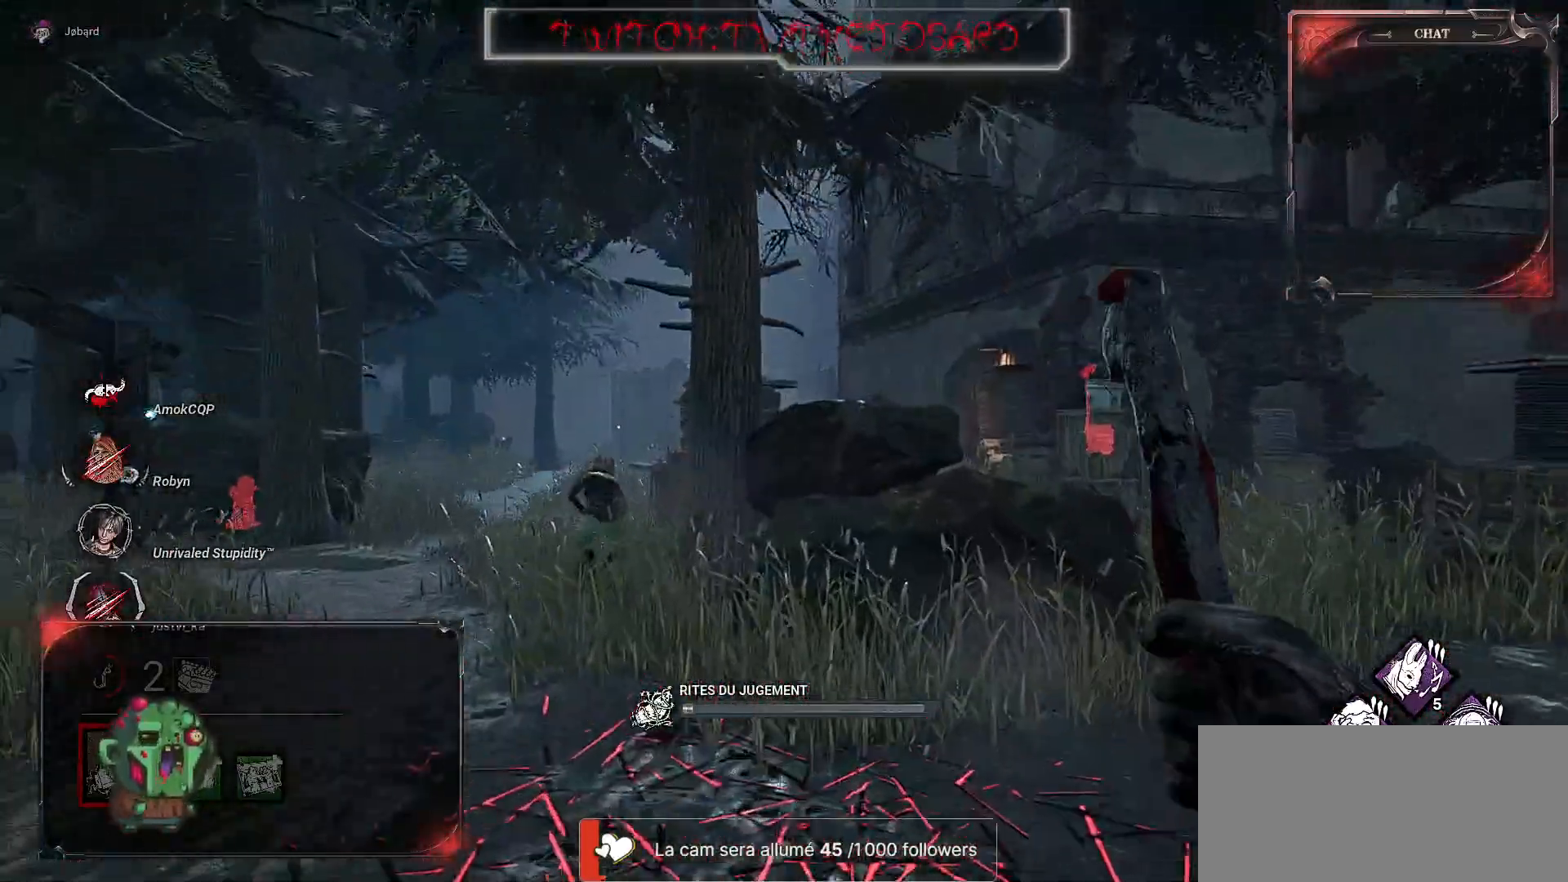
{"keys": ["z"], "mouse": ["right"], "events": []}
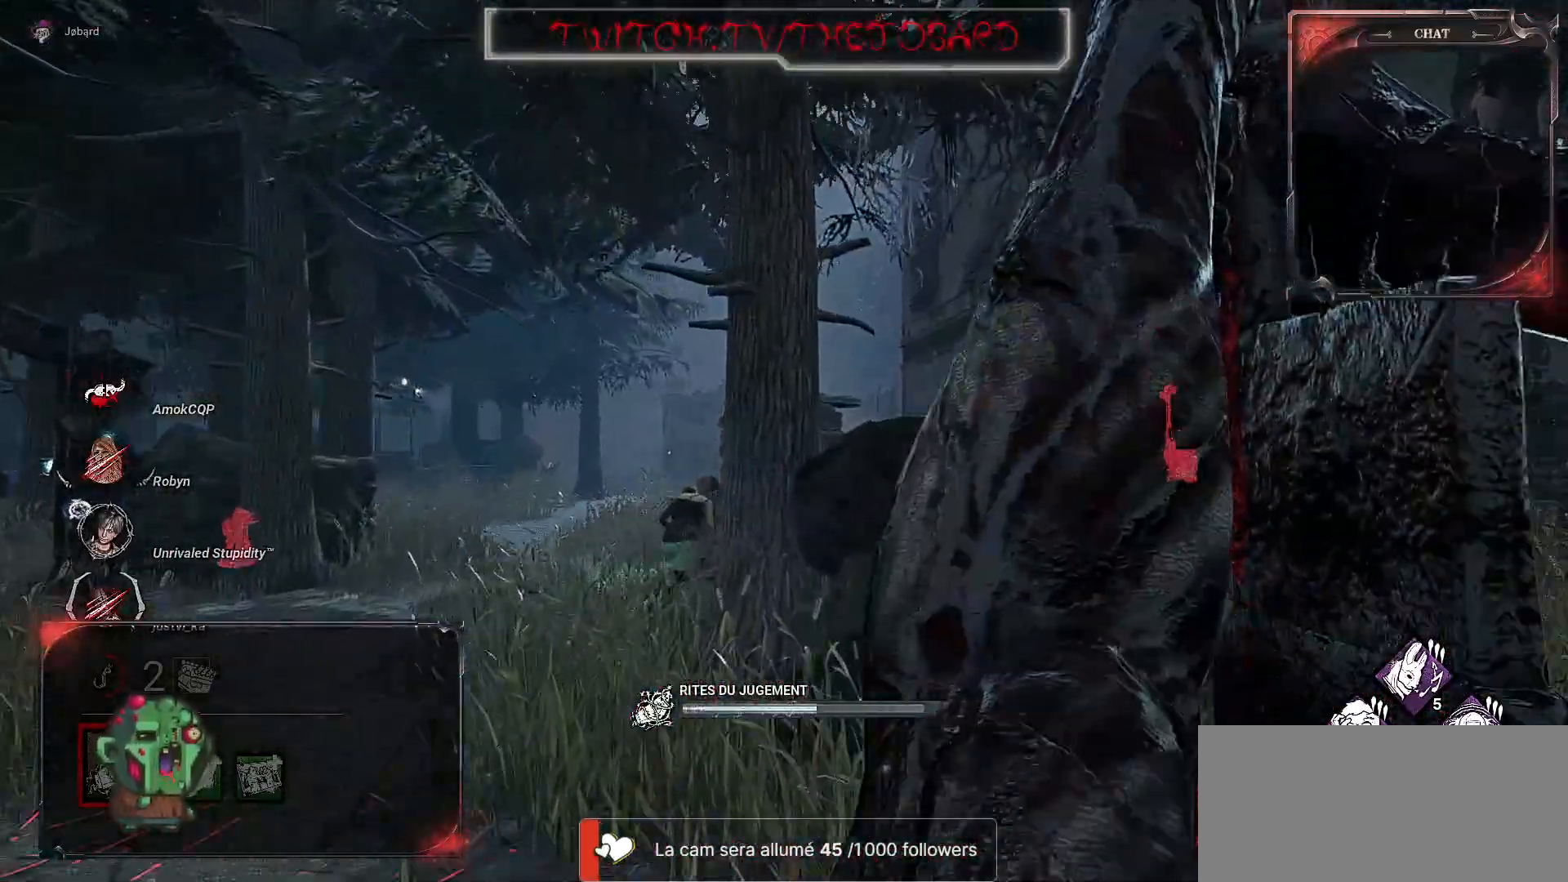
{"keys": ["z"], "mouse": ["left", "right"], "events": [[483, "mouse_left", "down"]]}
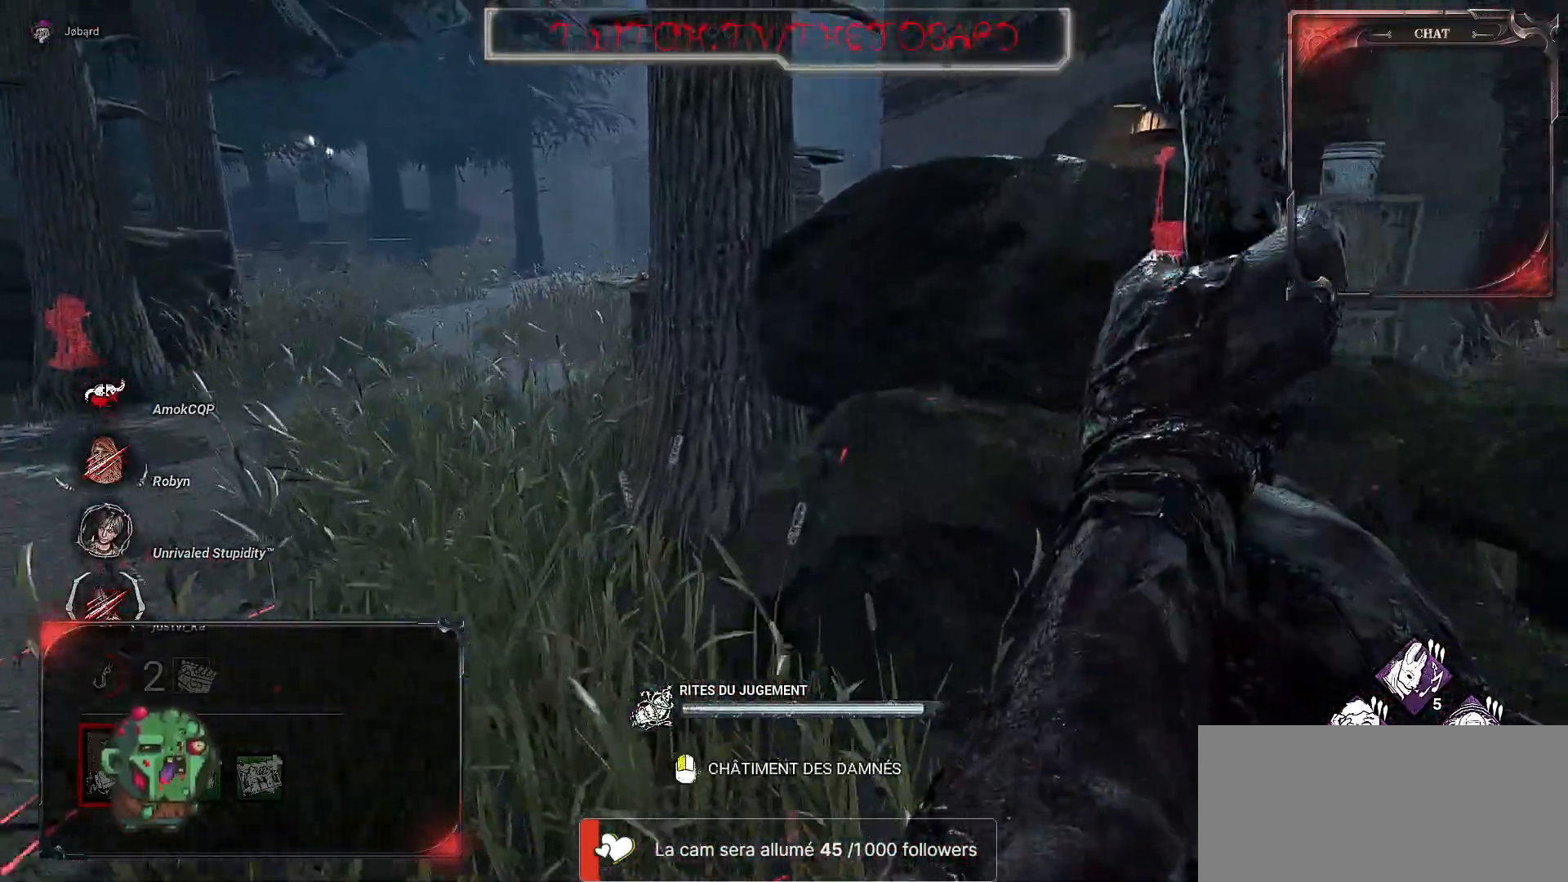
{"keys": ["z"], "mouse": ["right"], "events": [[133, "mouse_left", "up"], [183, "mouse_left", "down"], [467, "mouse_left", "up"]]}
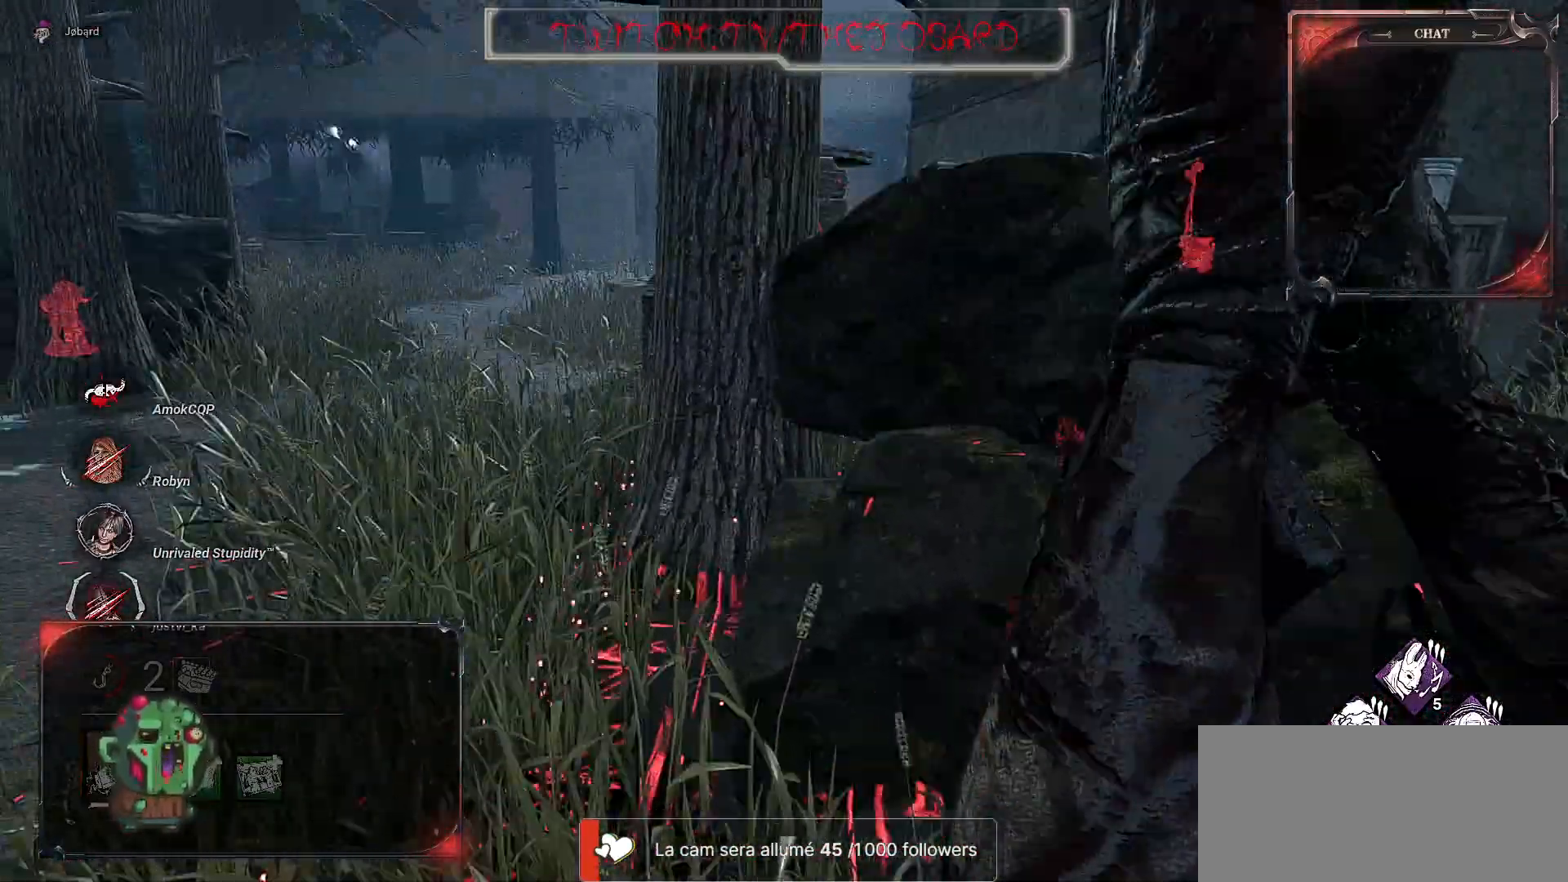
{"keys": ["q", "z"], "mouse": [], "events": [[17, "mouse_right", "up"], [83, "q", "down"]]}
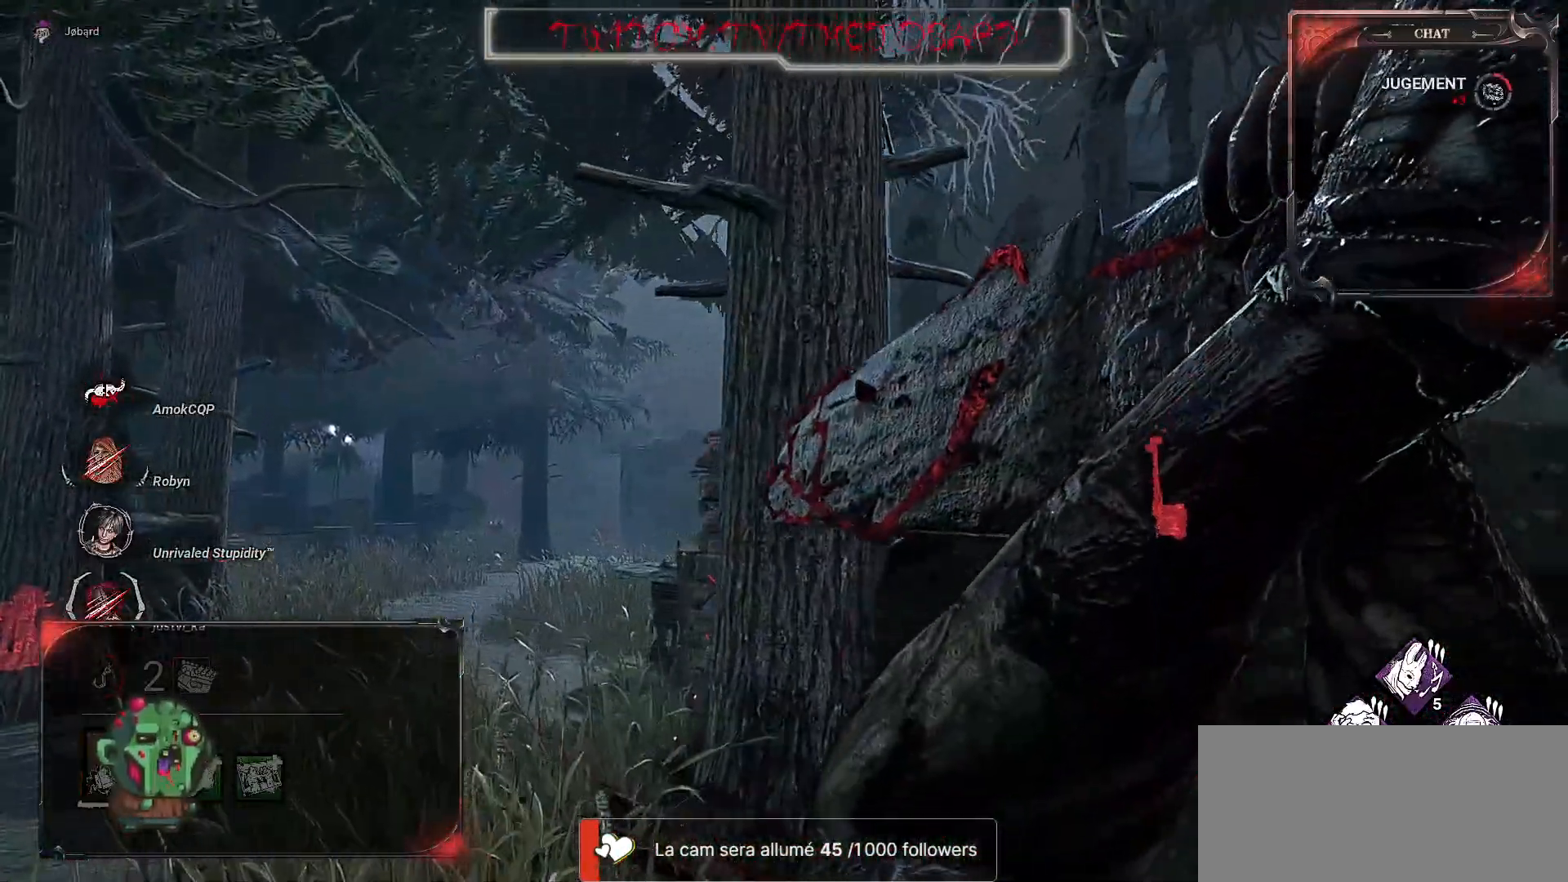
{"keys": ["q", "z"], "mouse": [], "events": []}
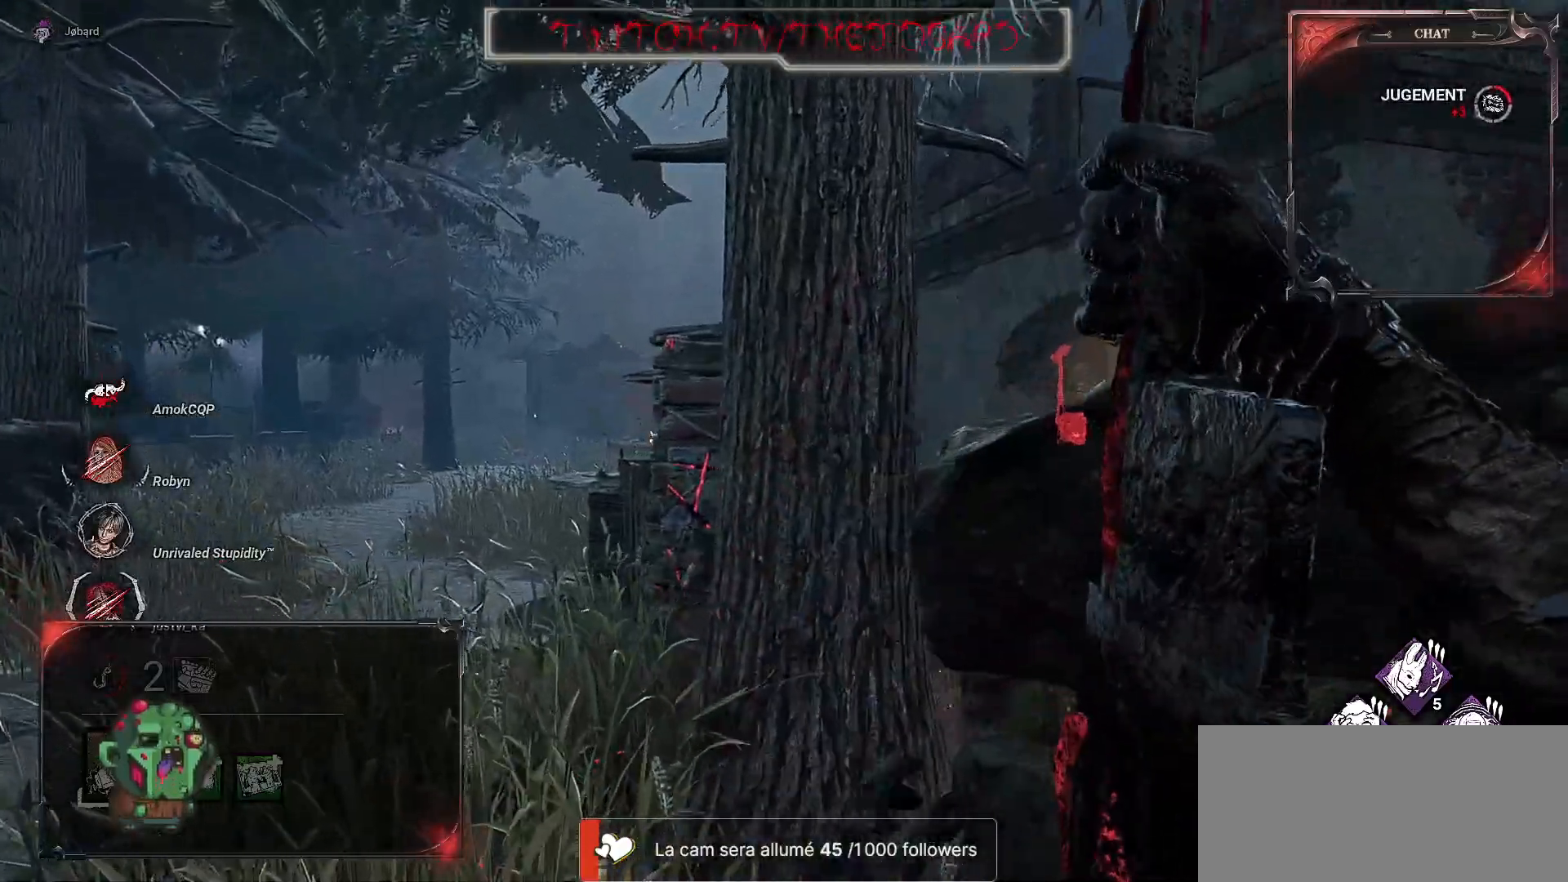
{"keys": ["q", "z"], "mouse": [], "events": []}
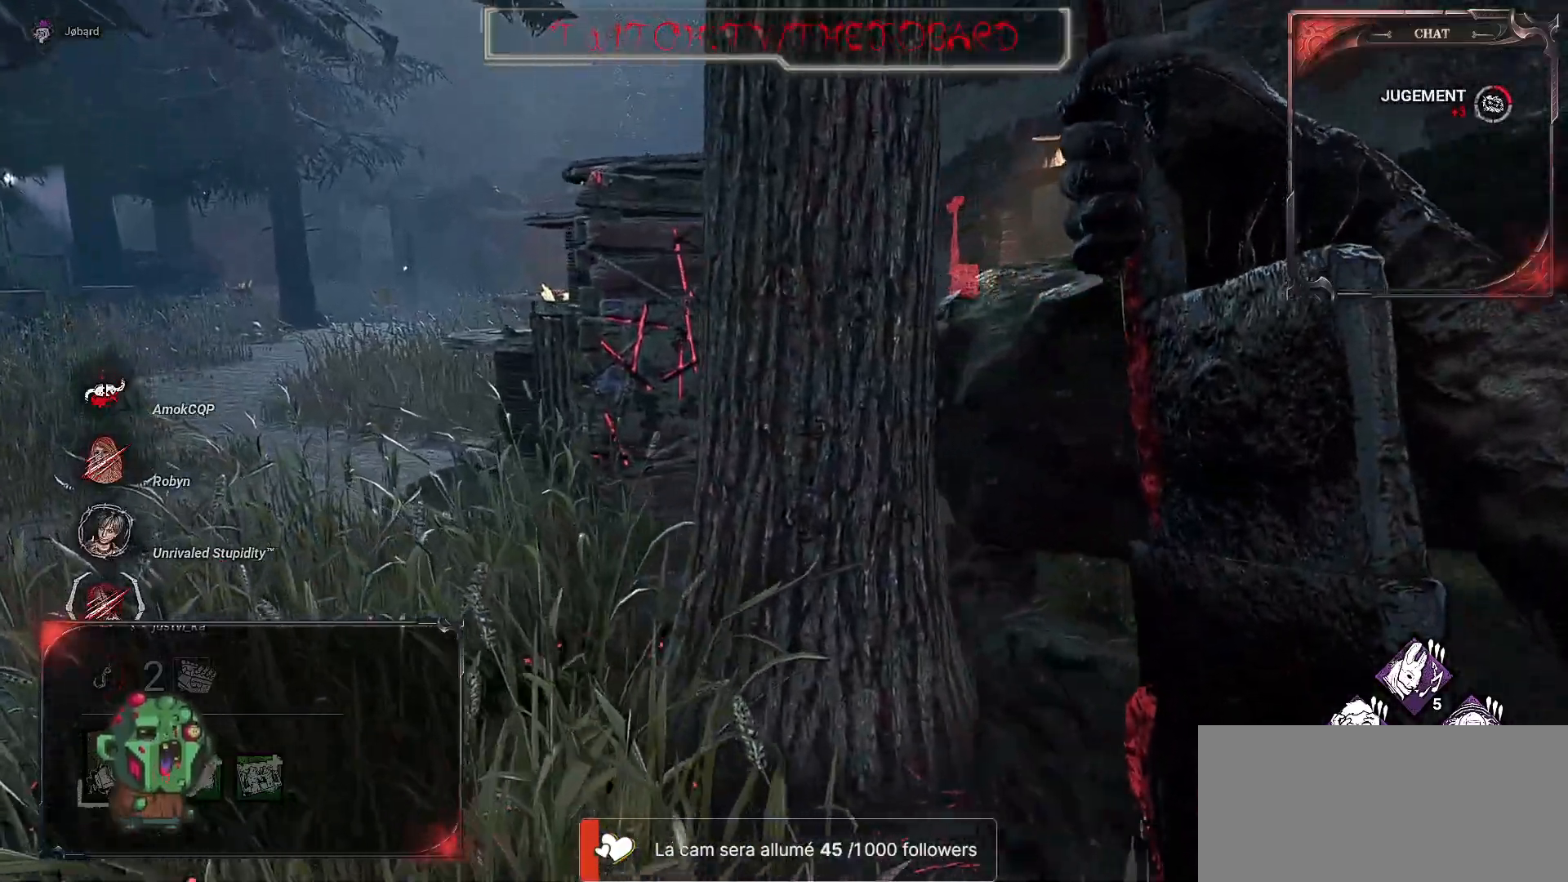
{"keys": ["q", "z"], "mouse": [], "events": []}
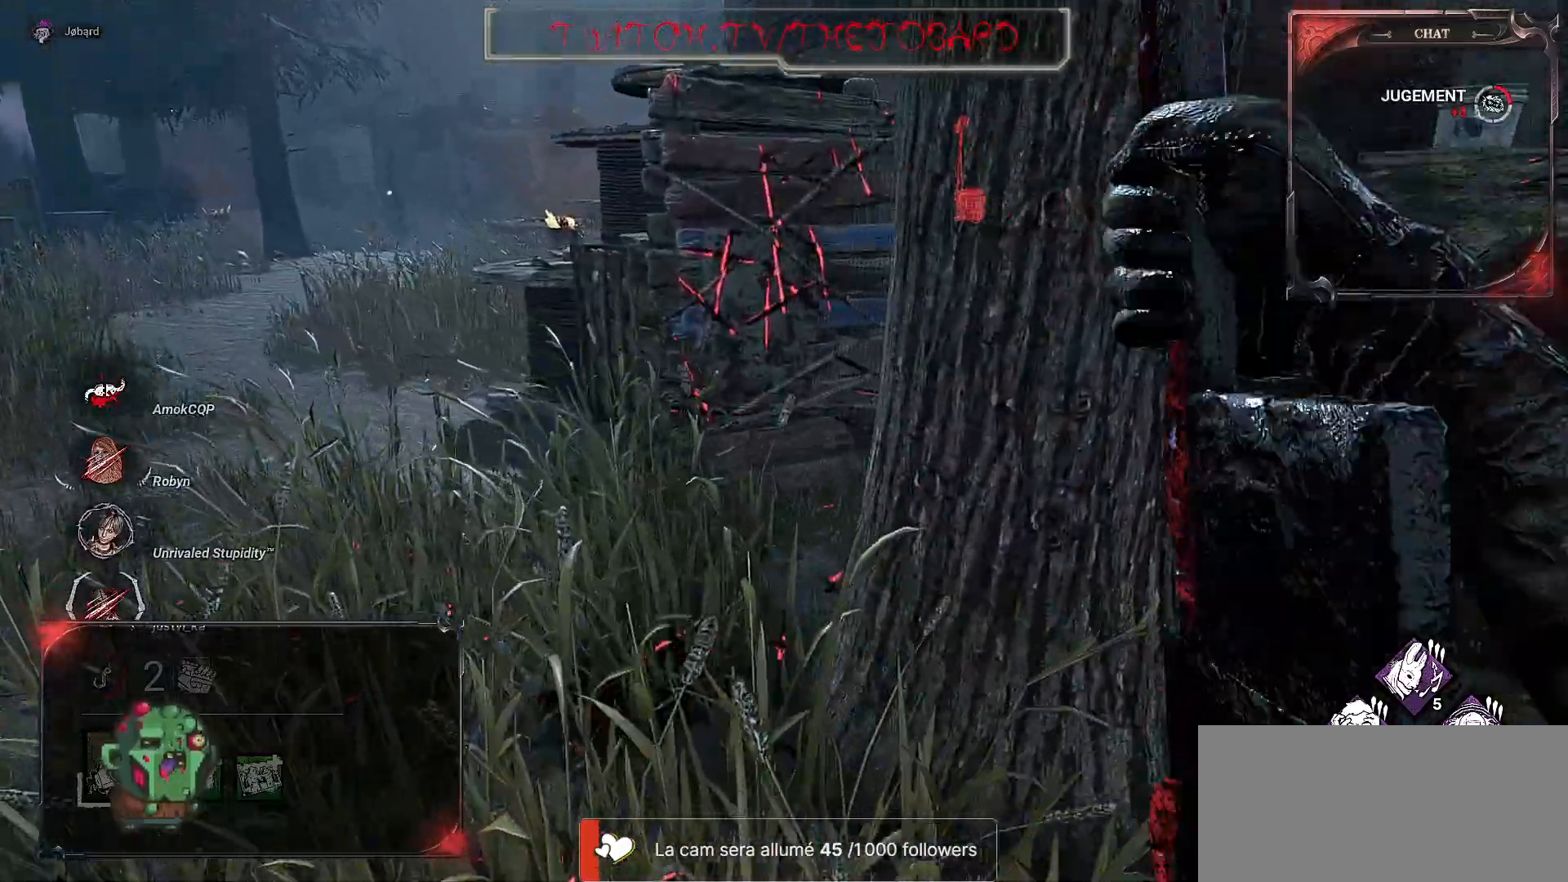
{"keys": ["z"], "mouse": [], "events": [[400, "q", "up"]]}
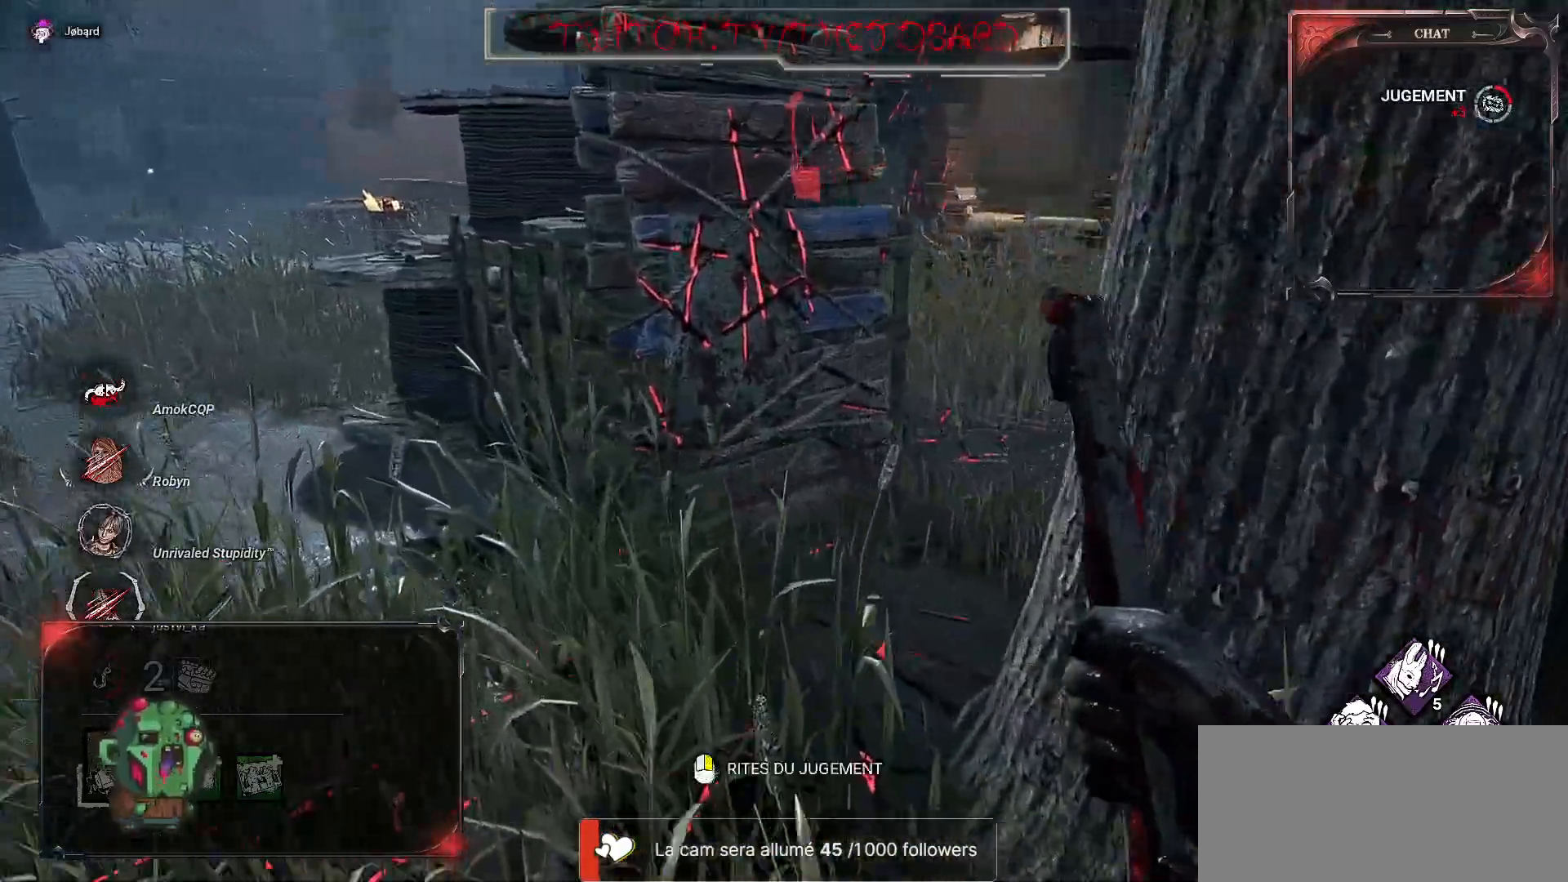
{"keys": ["z"], "mouse": [], "events": []}
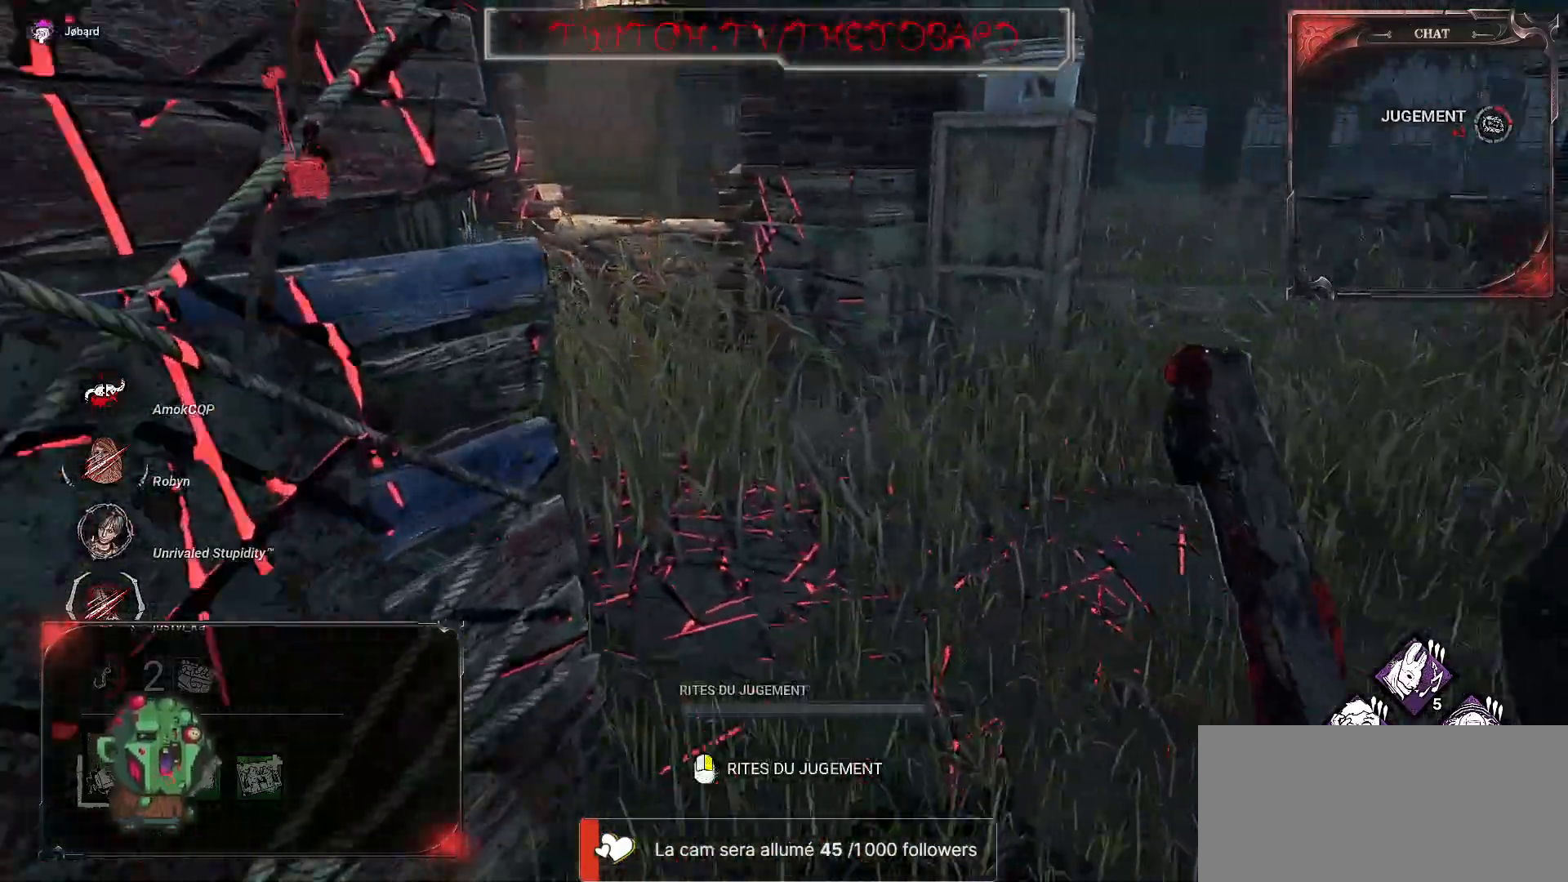
{"keys": ["z"], "mouse": [], "events": []}
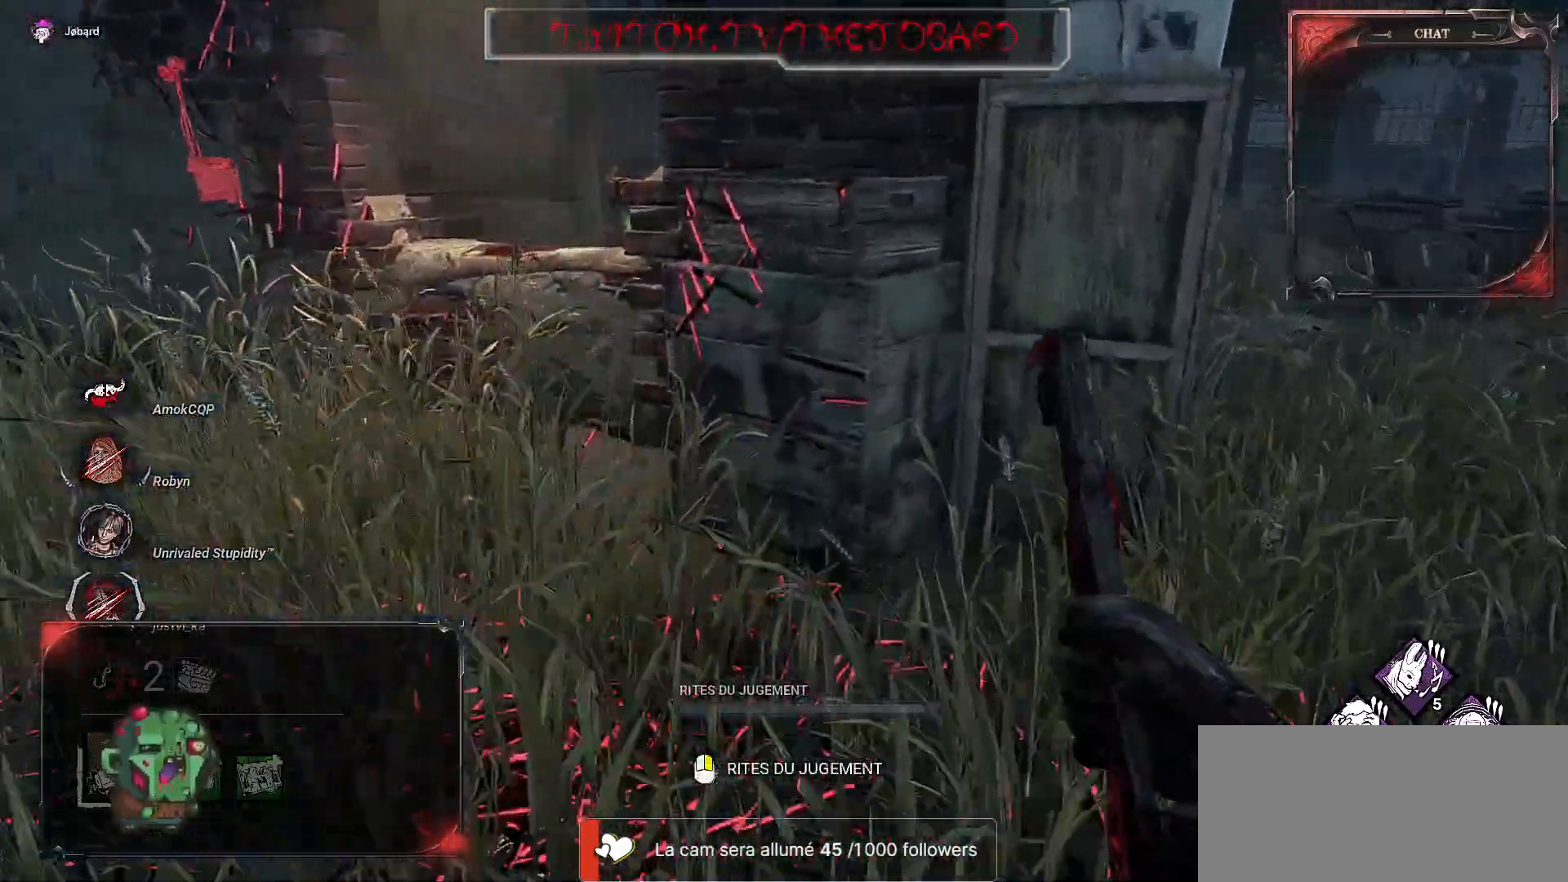
{"keys": ["q", "z"], "mouse": [], "events": [[133, "q", "down"]]}
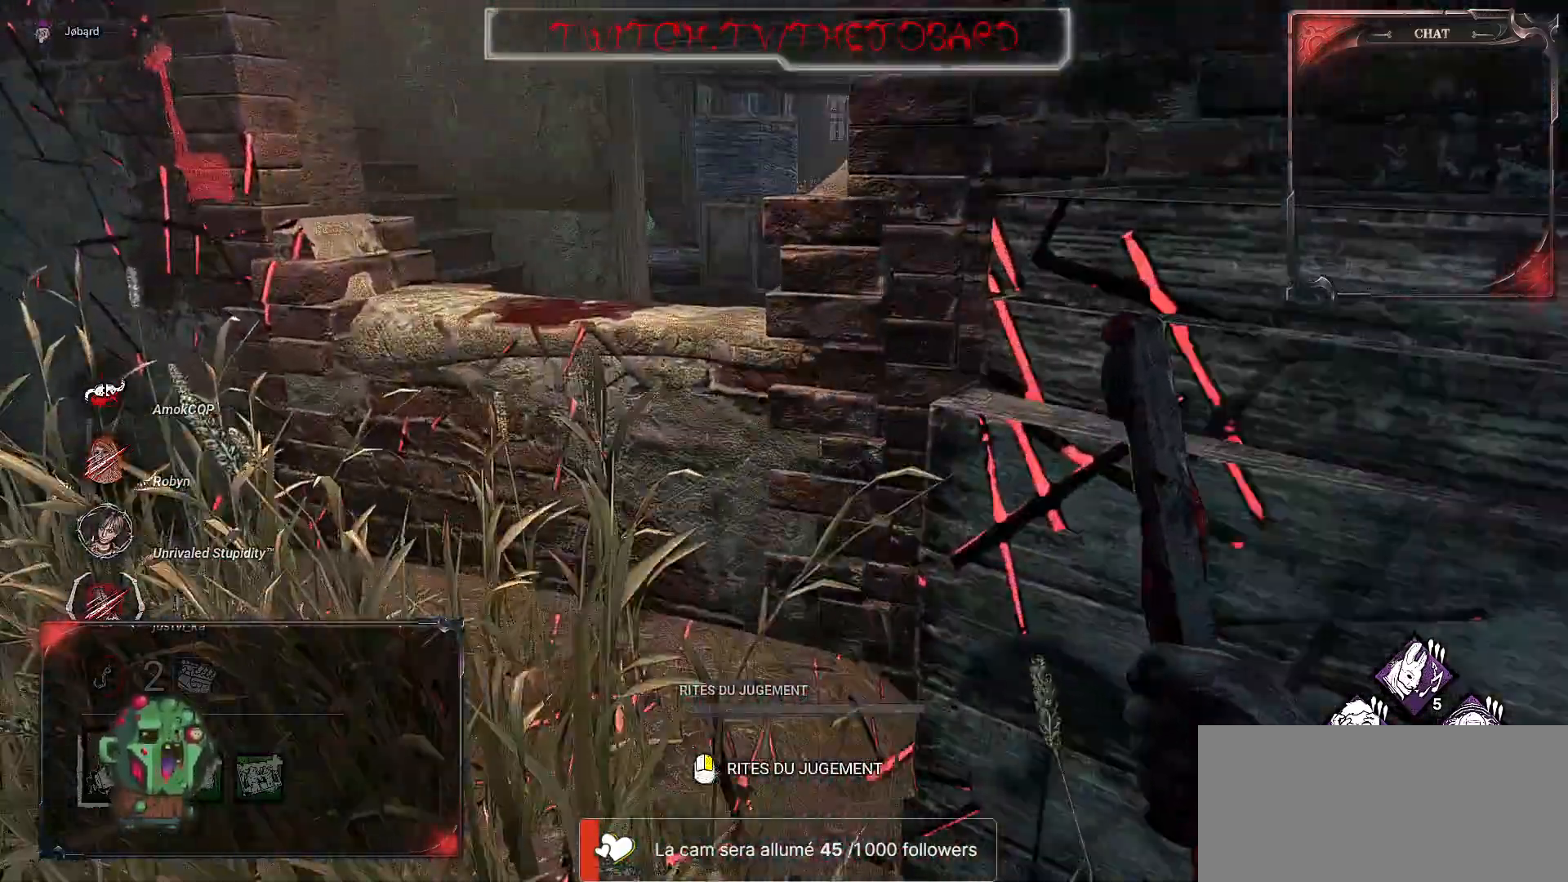
{"keys": ["q", "z"], "mouse": [], "events": [[83, "q", "up"], [233, "space", "down"], [267, "space", "up"], [333, "q", "down"], [400, "space", "down"], [500, "space", "up"]]}
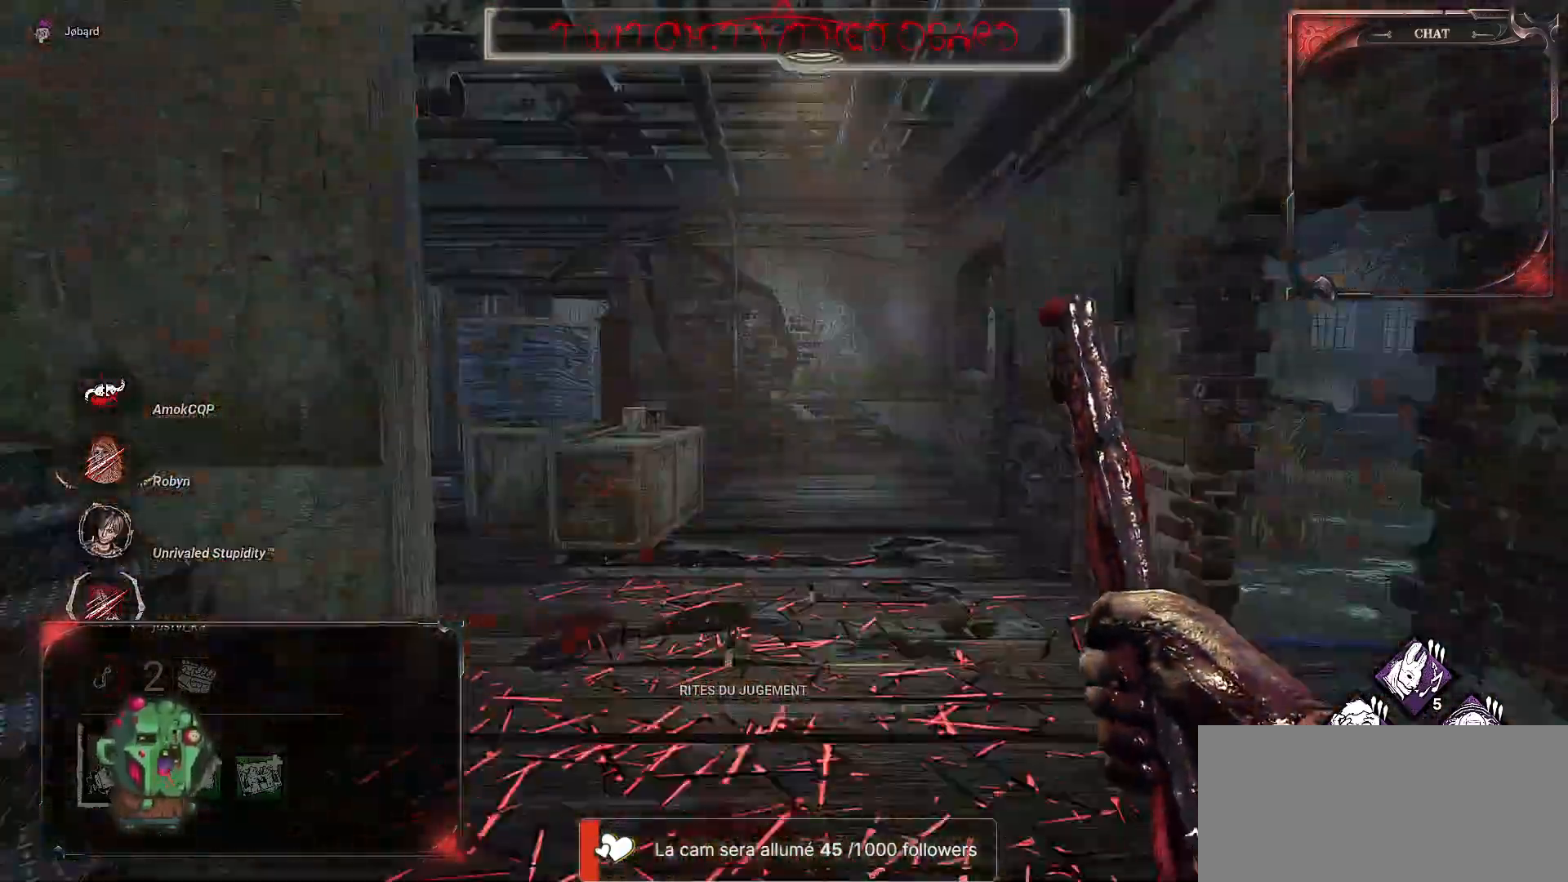
{"keys": ["z"], "mouse": [], "events": [[50, "q", "up"], [83, "space", "down"], [233, "space", "up"]]}
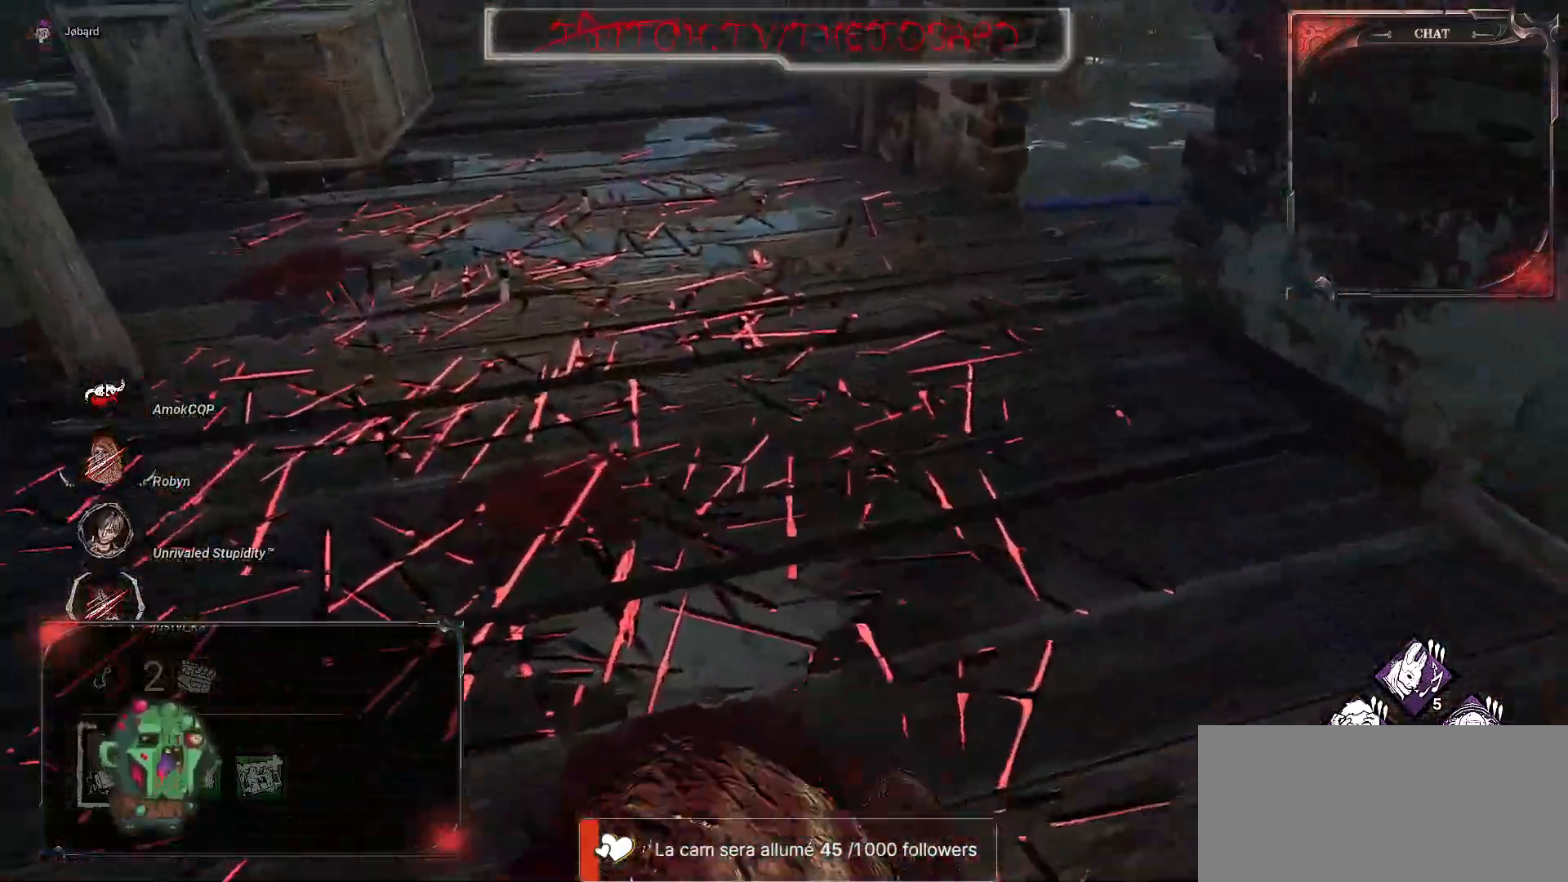
{"keys": ["z"], "mouse": [], "events": []}
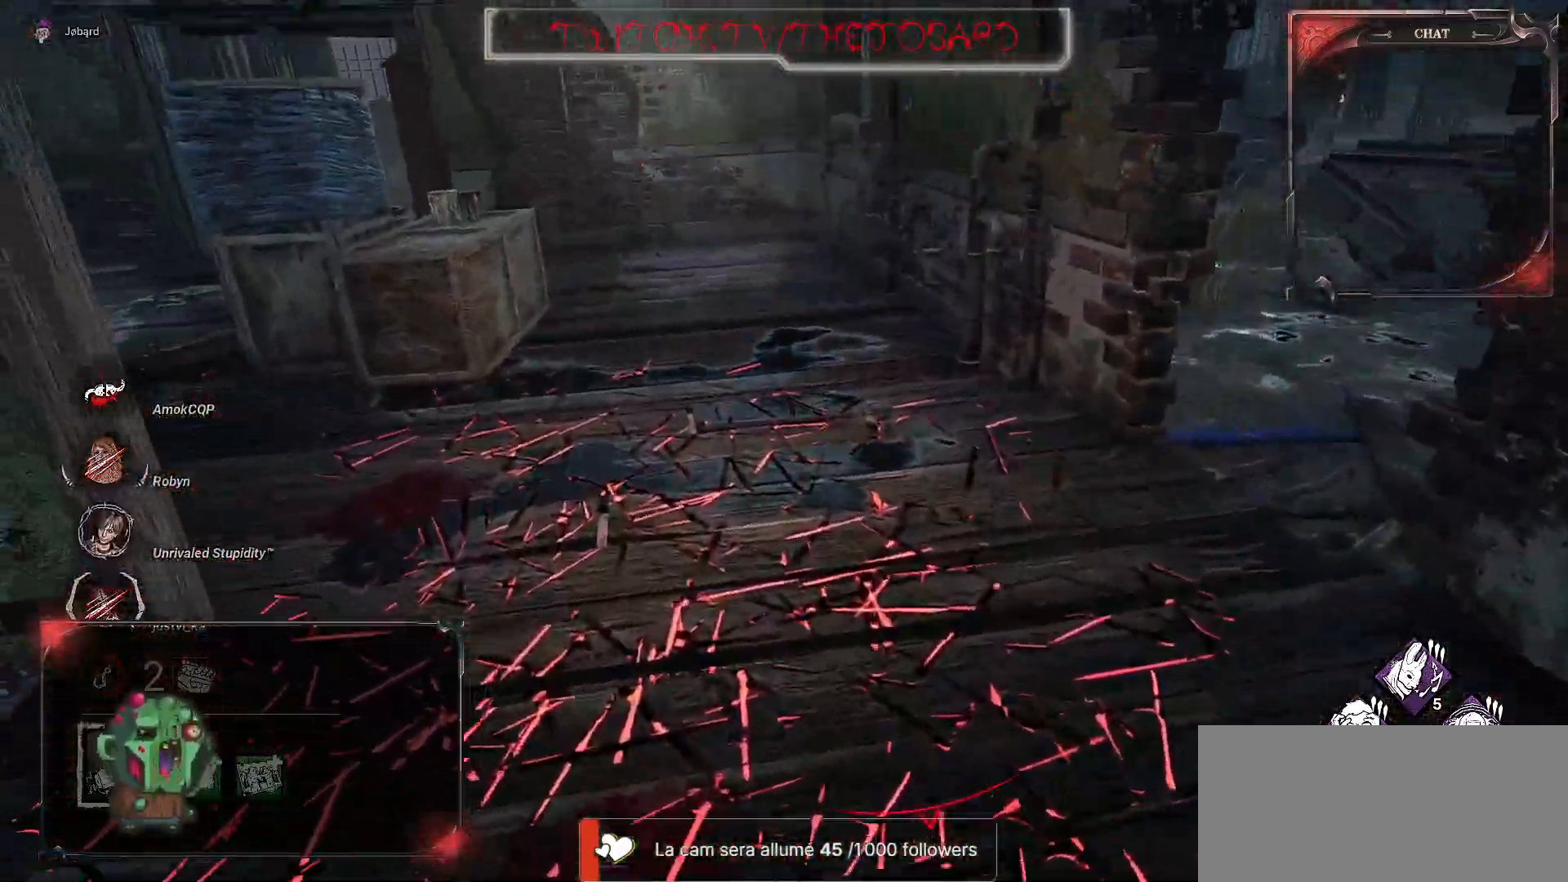
{"keys": ["z"], "mouse": [], "events": []}
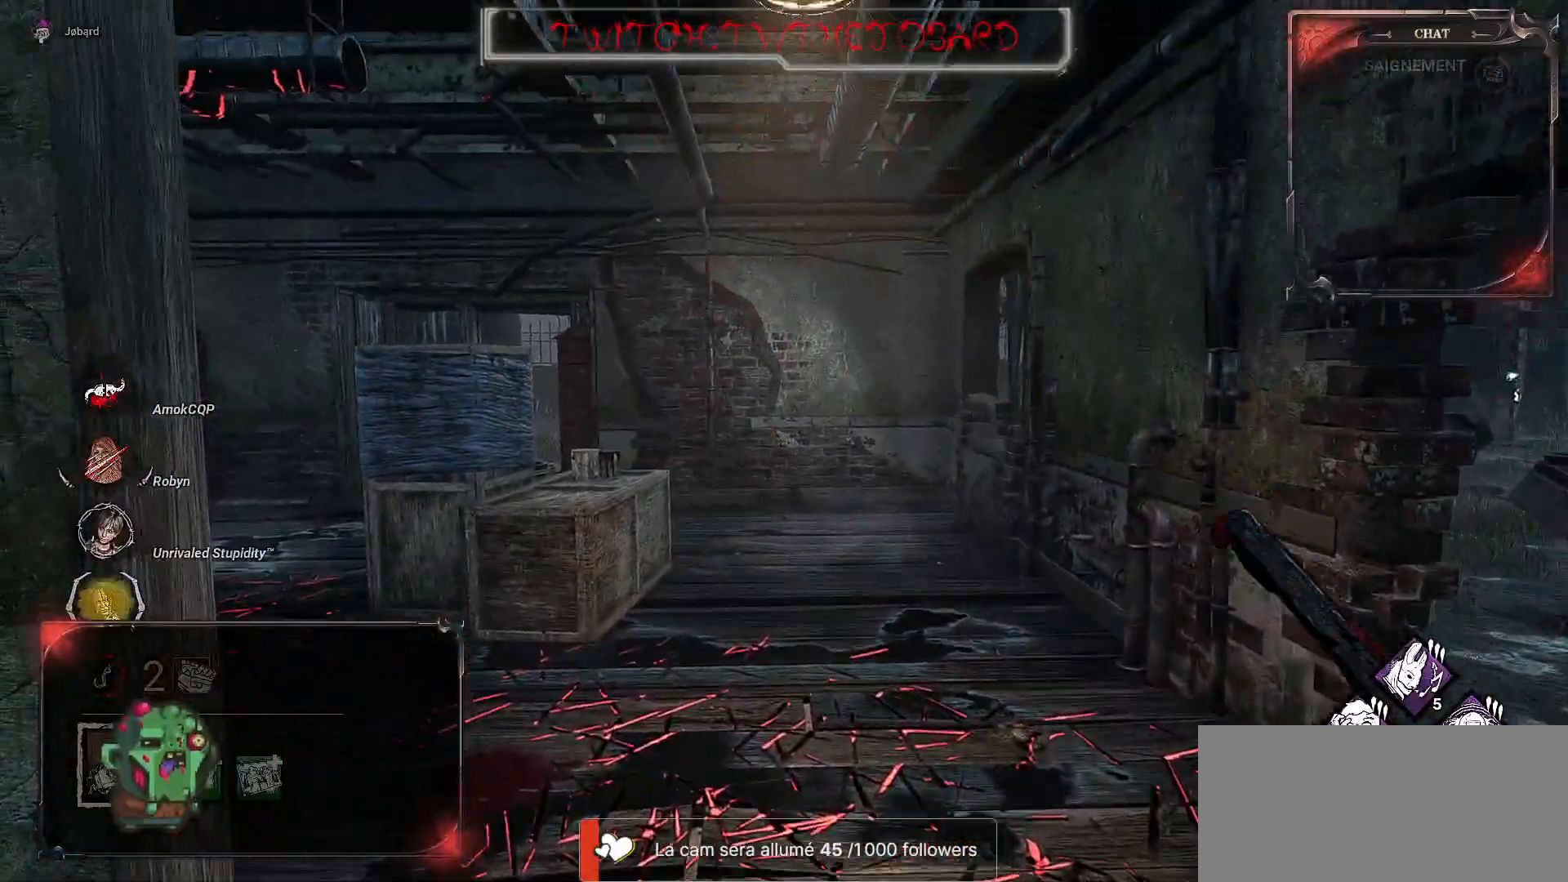
{"keys": ["z"], "mouse": [], "events": []}
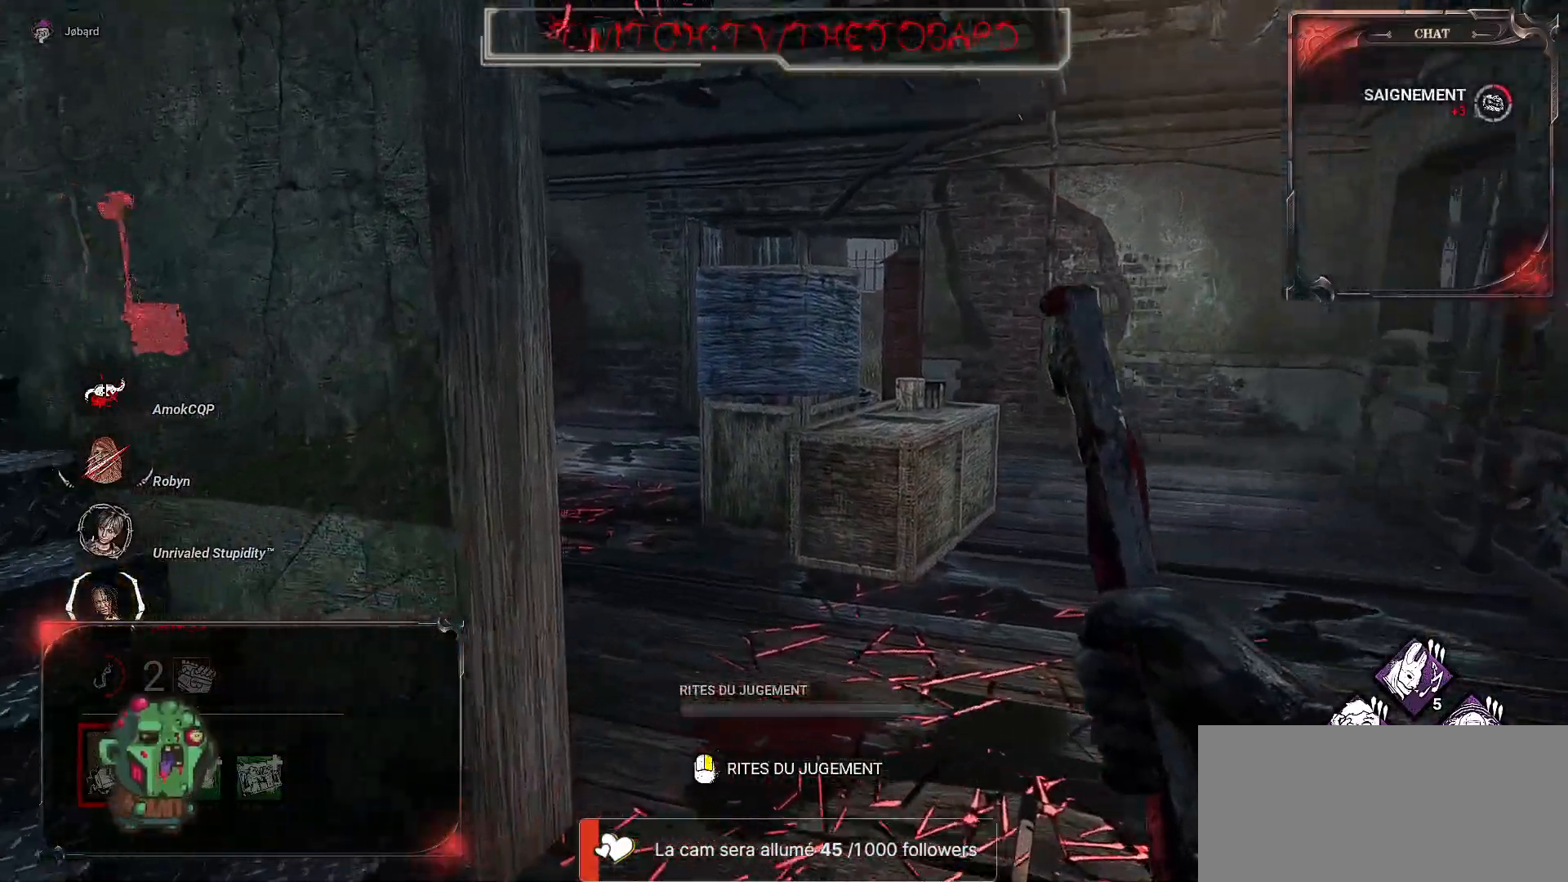
{"keys": ["z"], "mouse": [], "events": []}
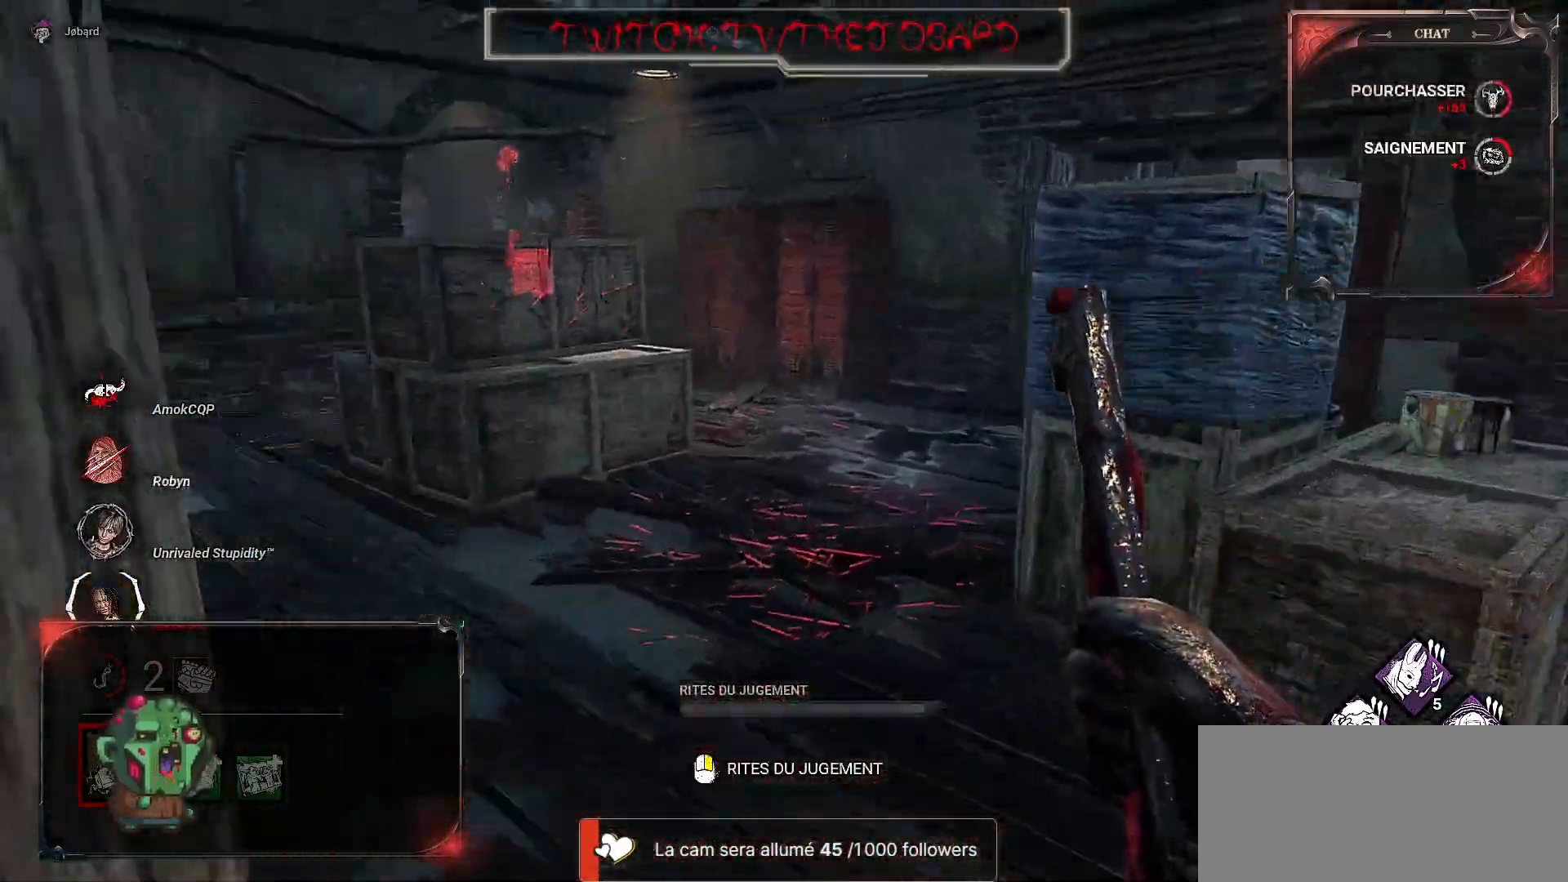
{"keys": ["z"], "mouse": [], "events": []}
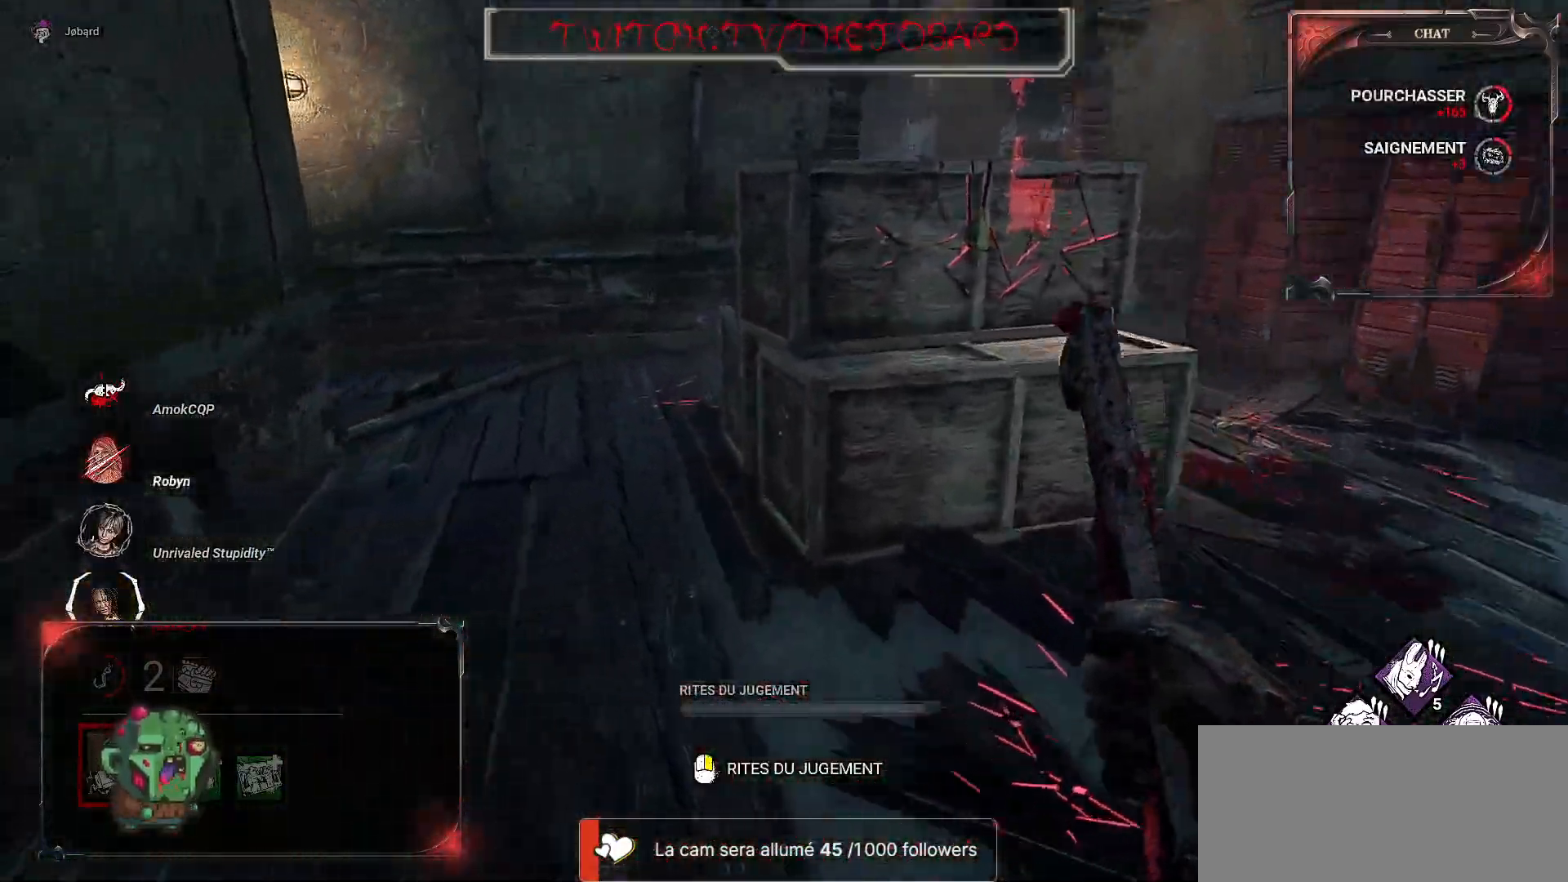
{"keys": ["z"], "mouse": [], "events": []}
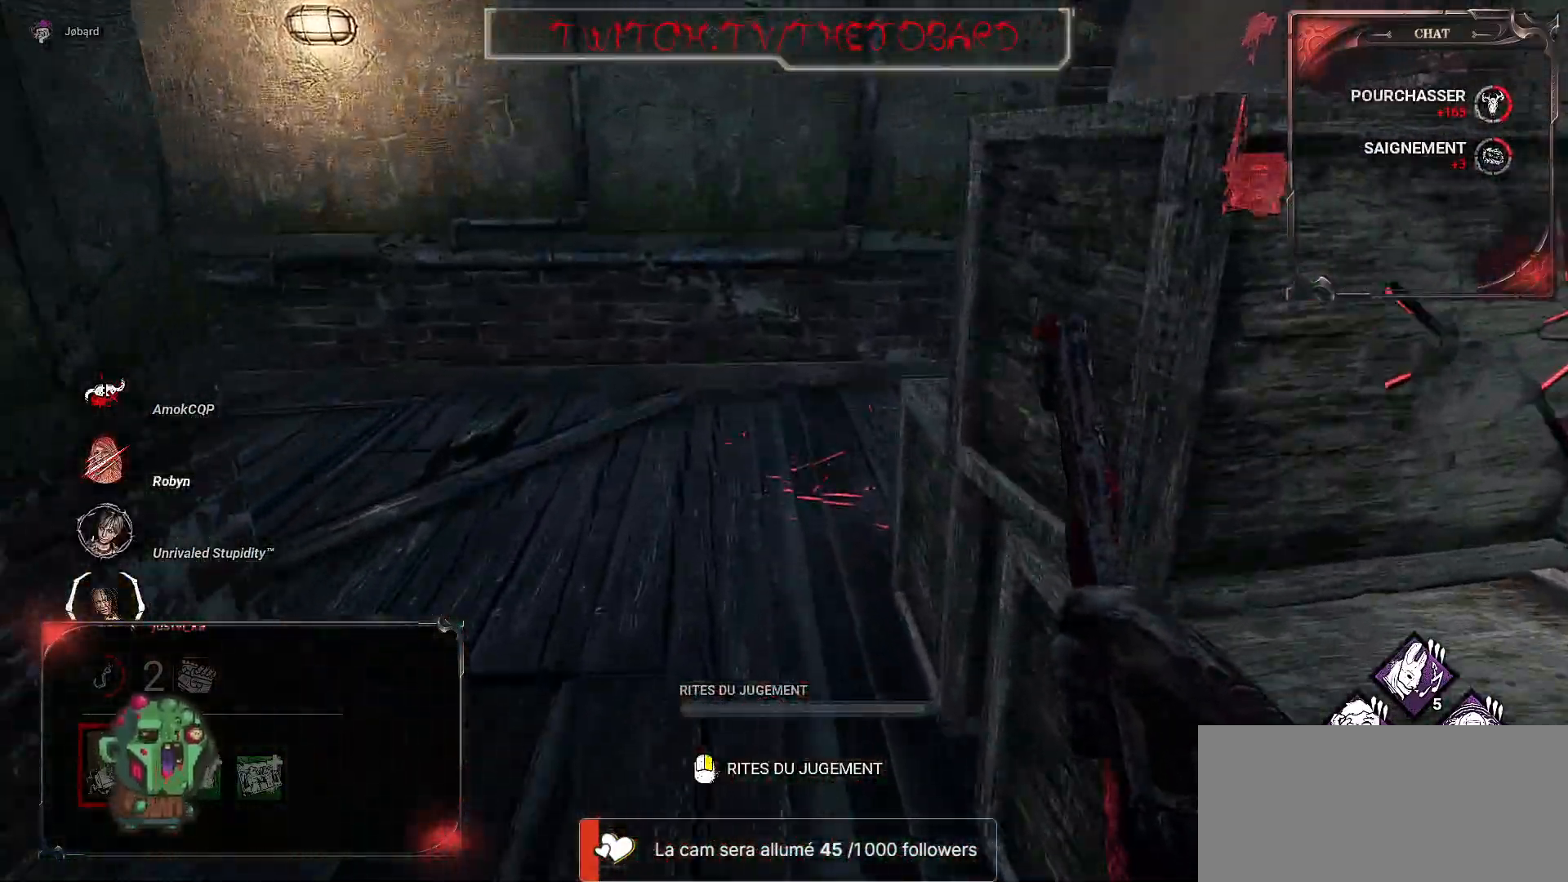
{"keys": ["z"], "mouse": [], "events": []}
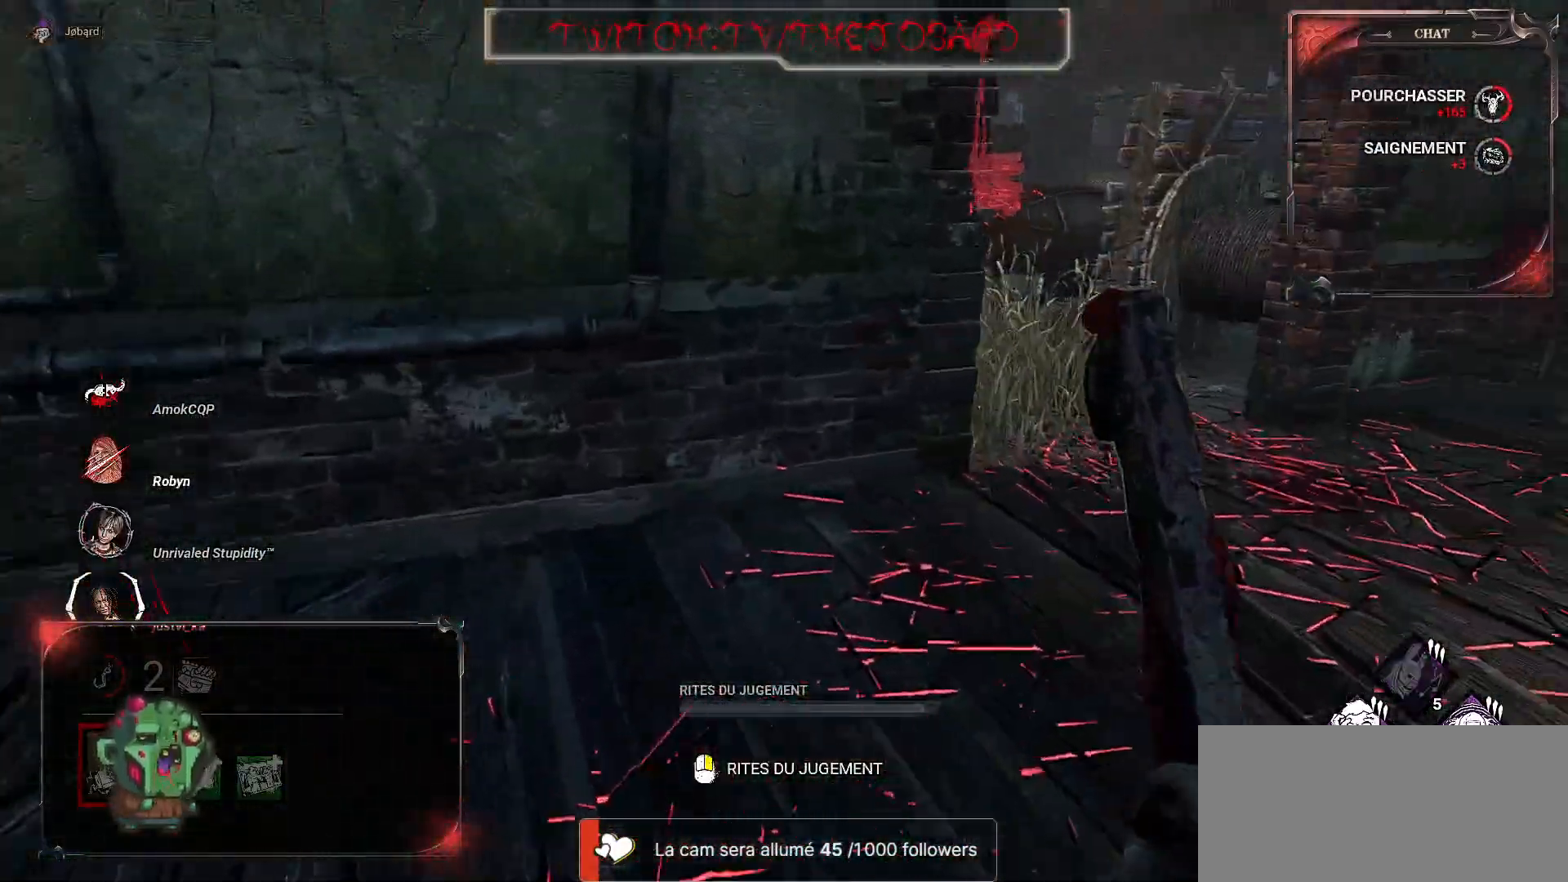
{"keys": ["d", "z"], "mouse": [], "events": [[483, "d", "down"]]}
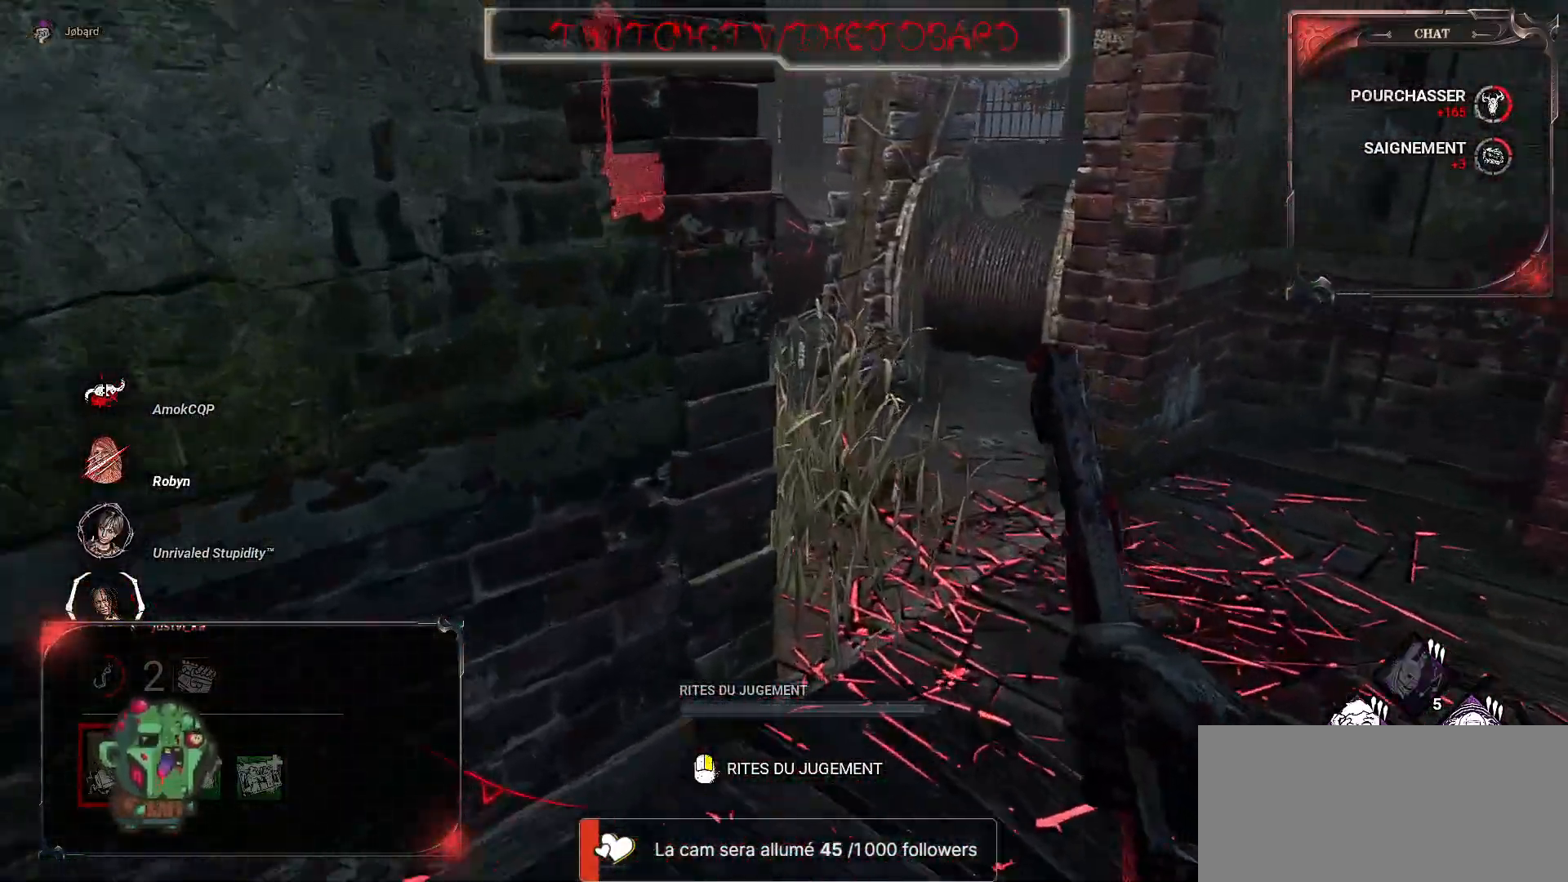
{"keys": ["z"], "mouse": [], "events": [[150, "d", "up"]]}
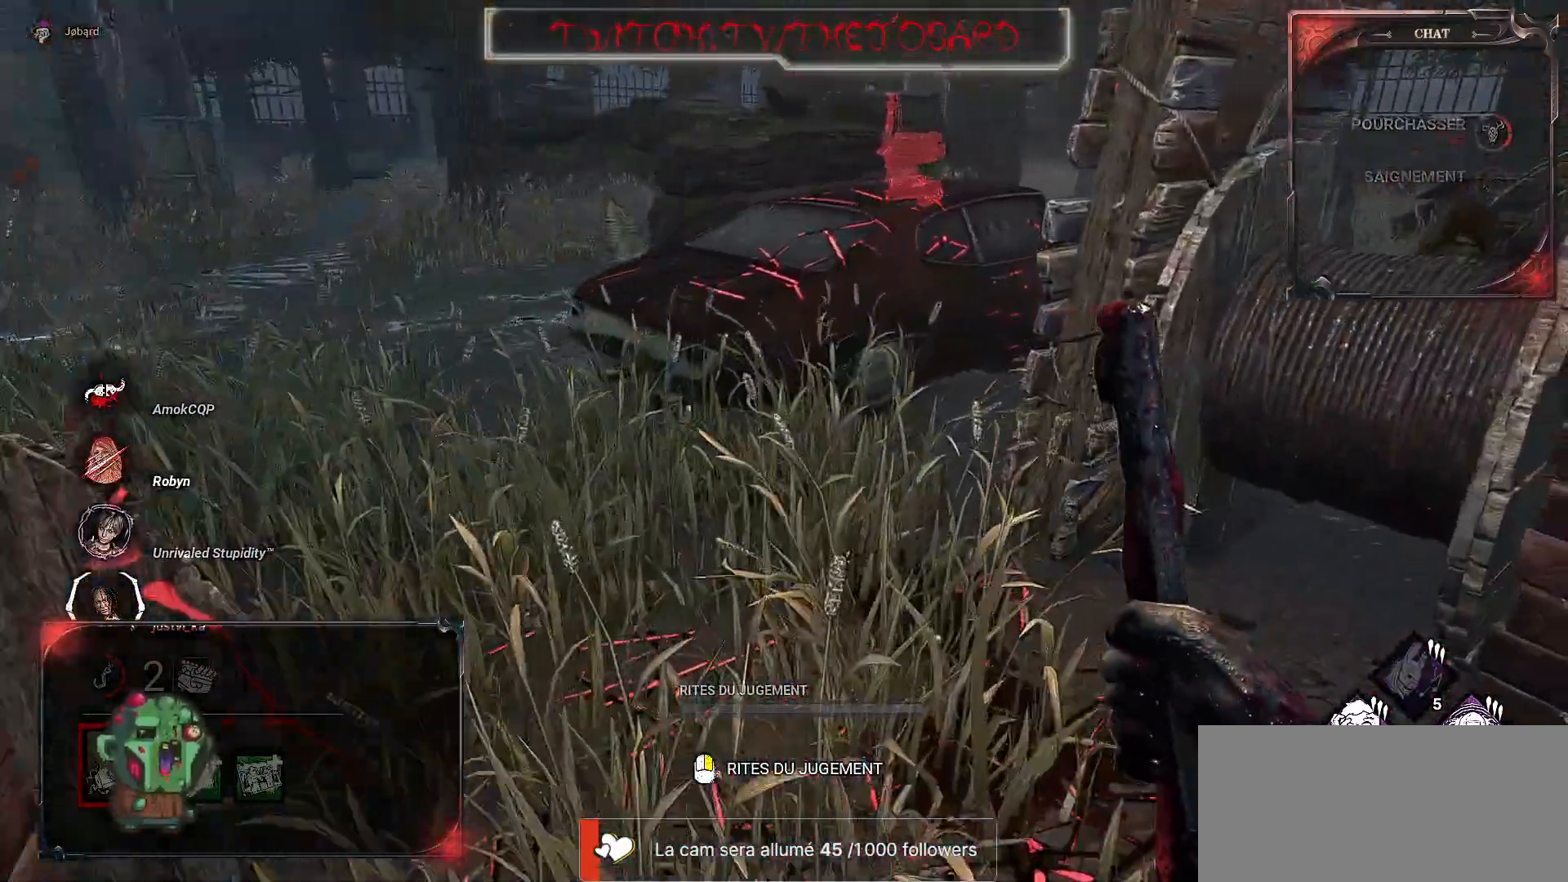
{"keys": ["q", "z"], "mouse": [], "events": [[133, "q", "down"]]}
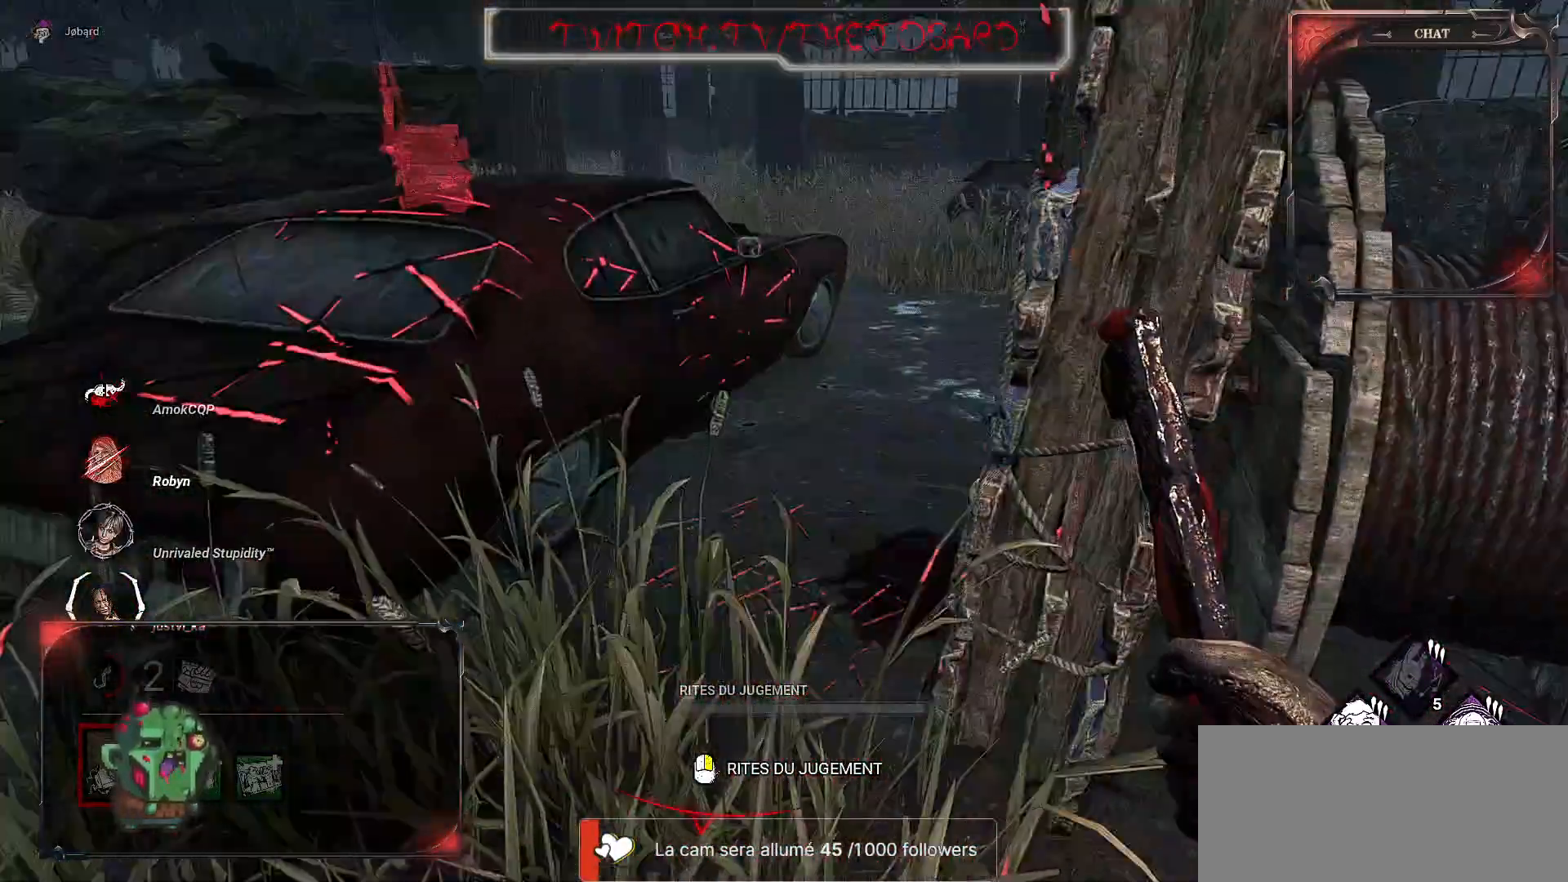
{"keys": ["q", "s"], "mouse": ["right"], "events": [[67, "mouse_right", "down"], [150, "z", "up"], [300, "s", "down"]]}